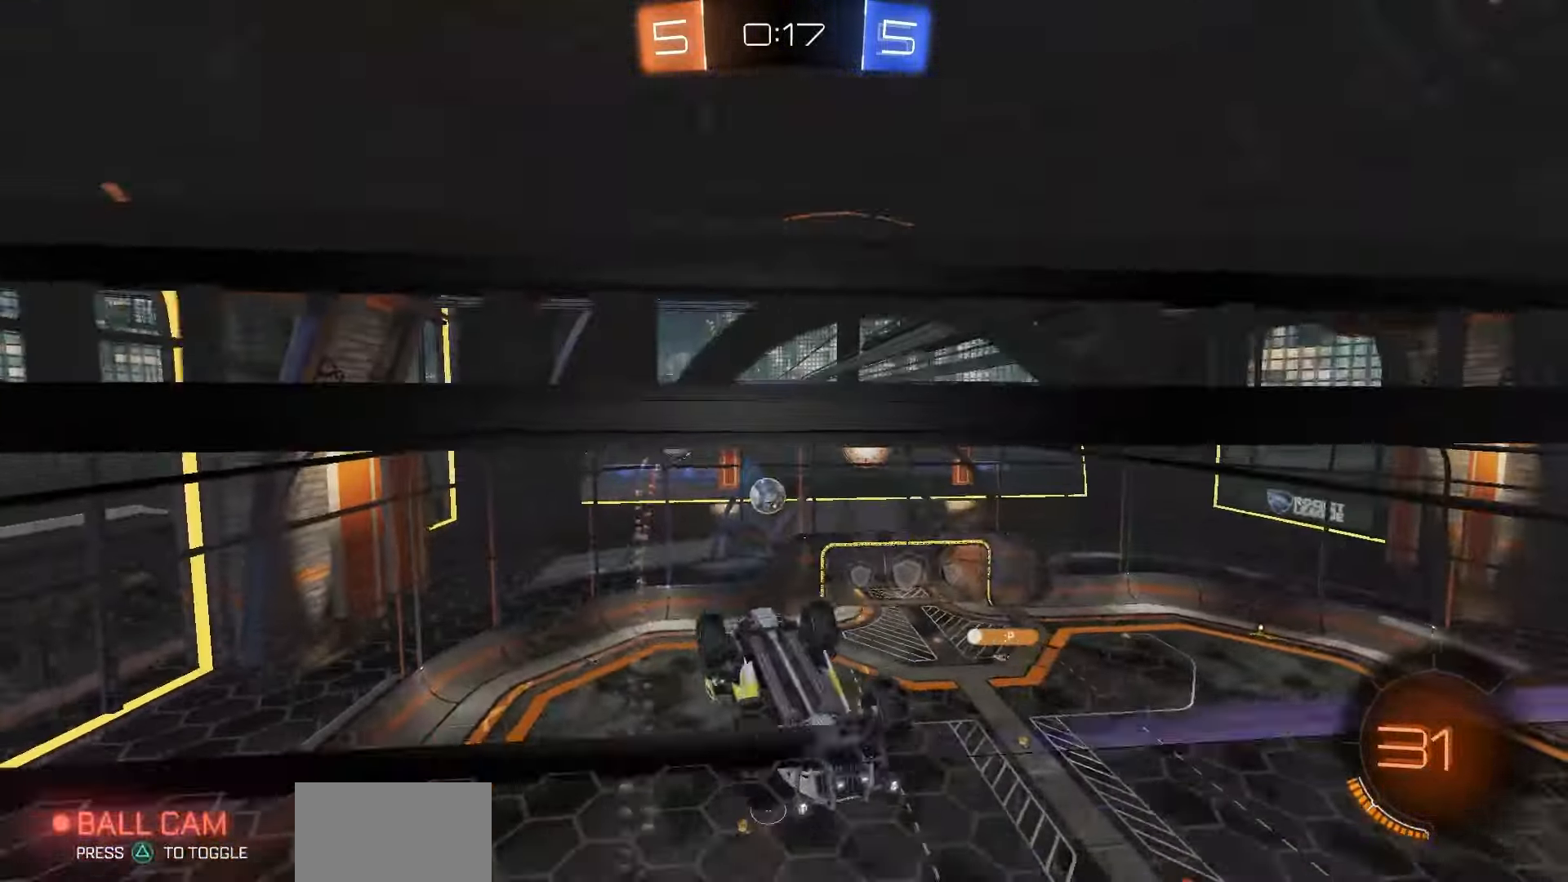
Gameplay with a controller (PlayStation layout); each line is a JSON object with the inputs held at the frame after it (dt_ms = milliseconds from this image to that frame). "events" lists button and stick changes between this image and that frame as [ms after this image, input, new state], when the widget could be followed in between. Not read: R2.
{"dt_ms": 500, "buttons": ["L2"], "left_stick": "center", "right_stick": "center", "events": [[133, "L2", "down"]]}
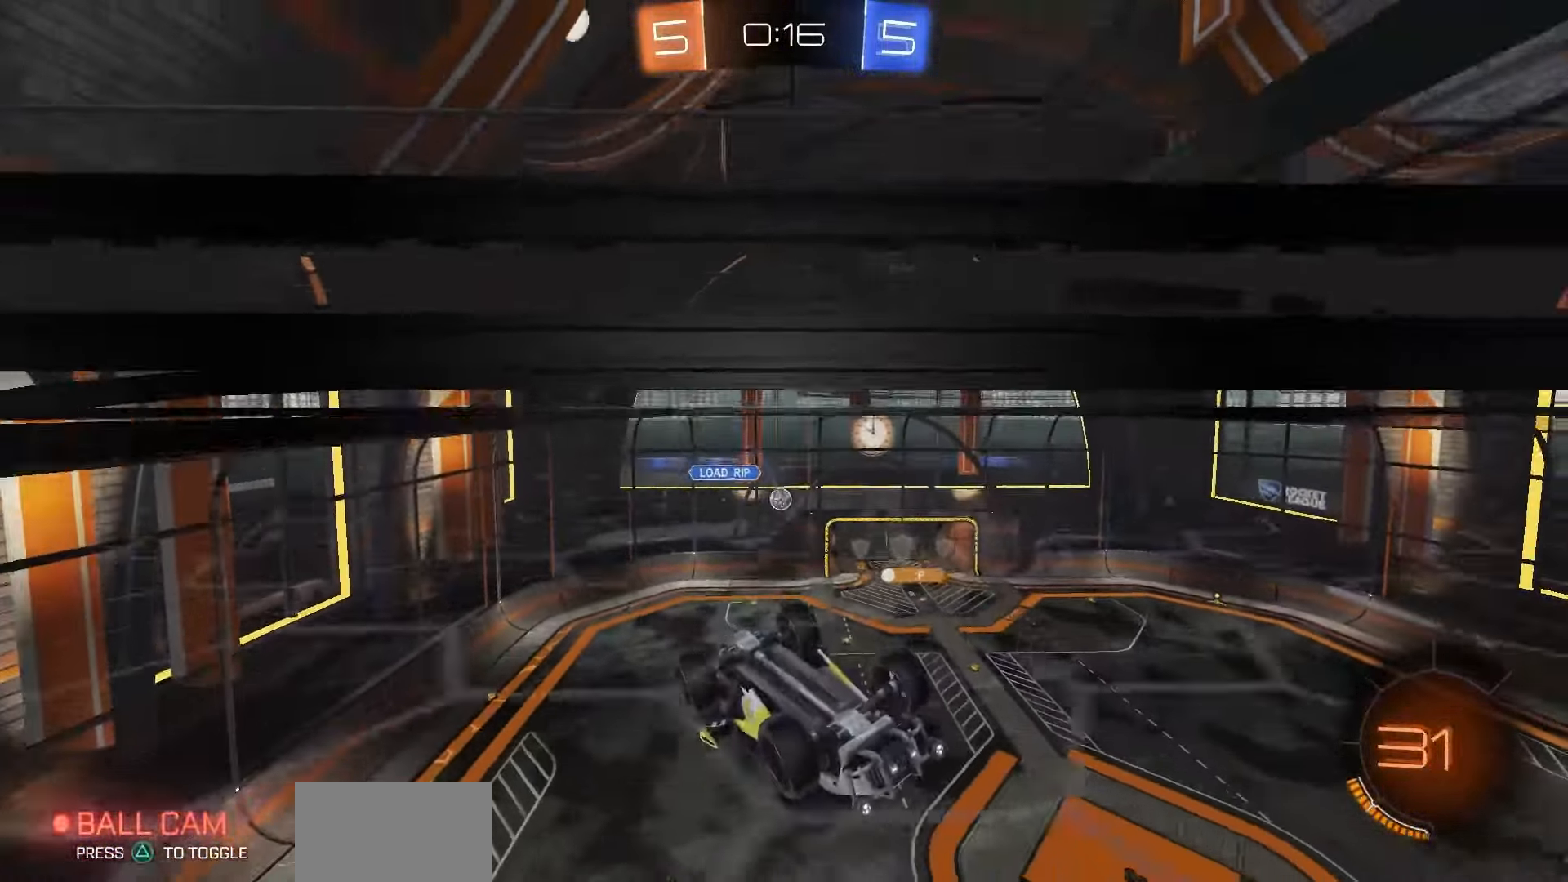
{"dt_ms": 500, "buttons": ["SQUARE"], "left_stick": "center", "right_stick": "center", "events": [[67, "L2", "up"], [100, "left_stick", "down-right"], [333, "SQUARE", "down"], [417, "left_stick", "center"]]}
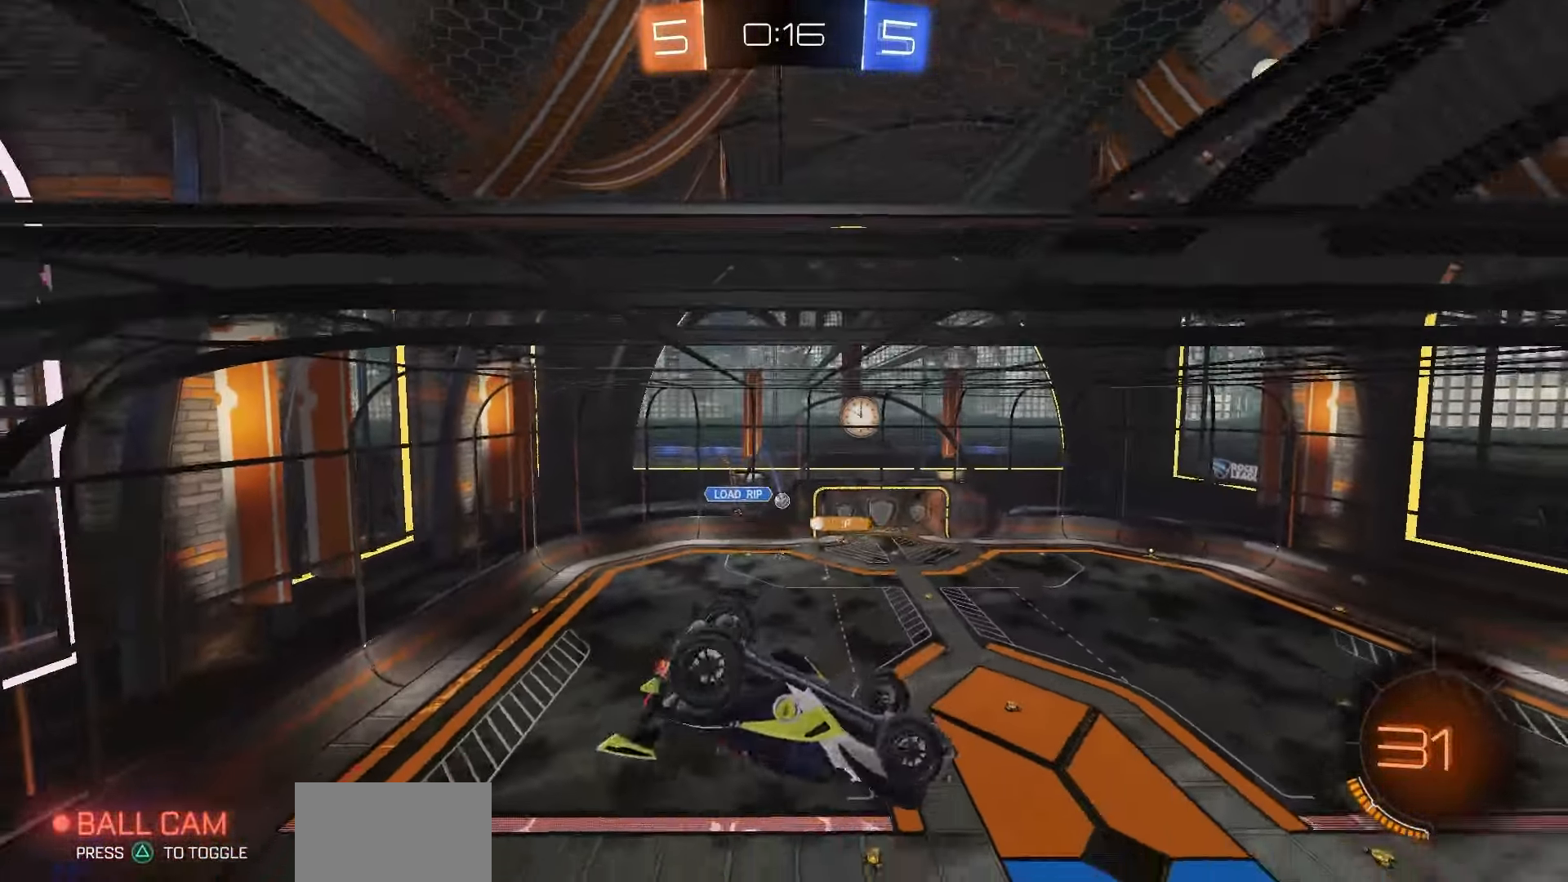
{"dt_ms": 500, "buttons": [], "left_stick": "center", "right_stick": "center", "events": [[100, "left_stick", "left"], [183, "SQUARE", "up"], [333, "left_stick", "center"]]}
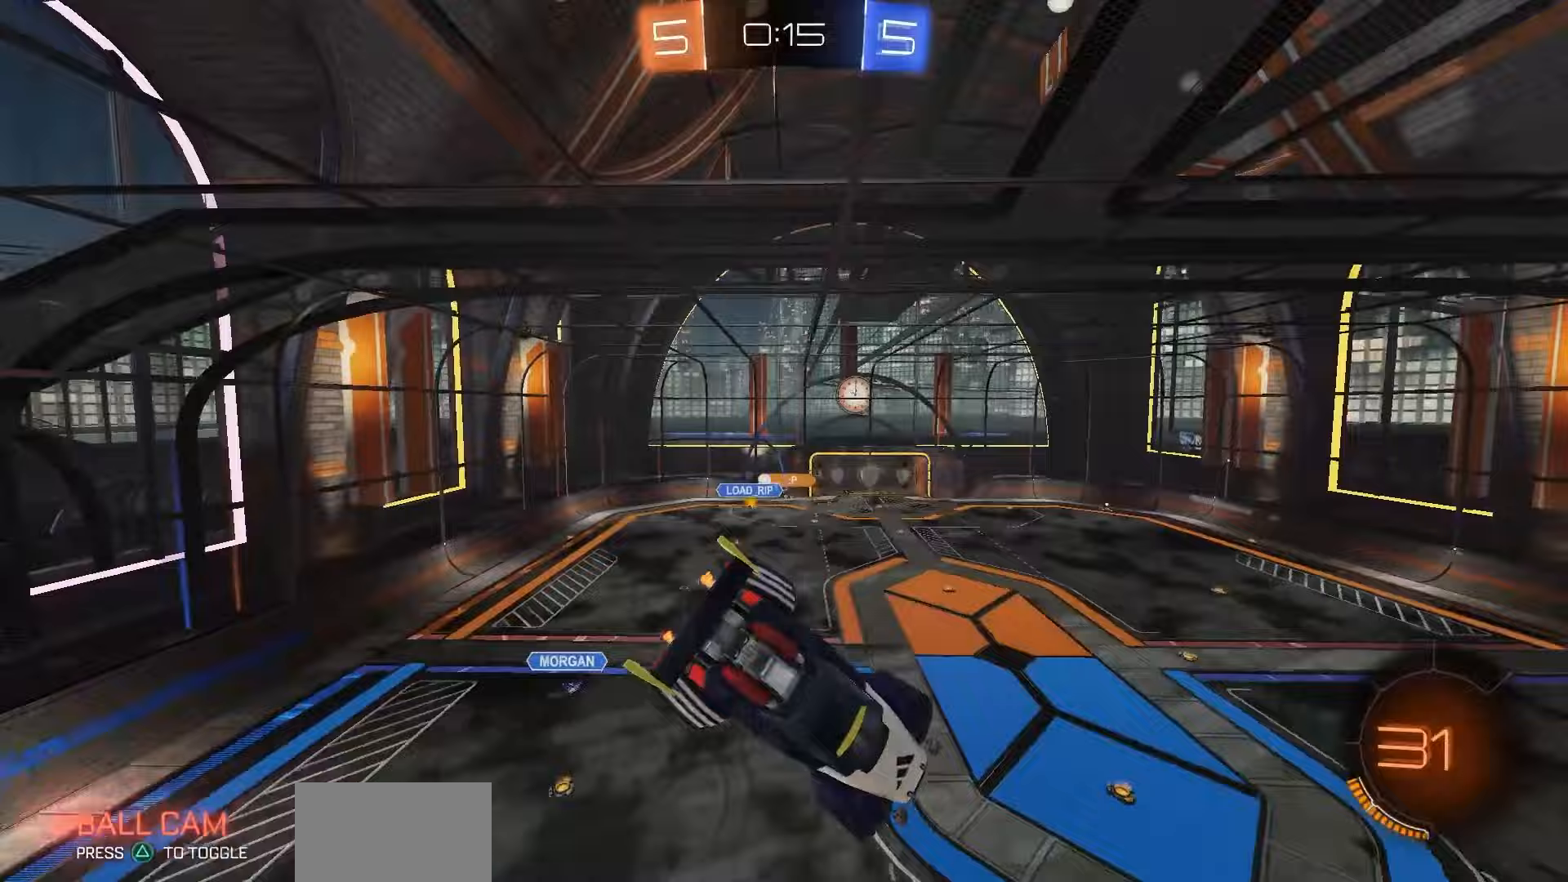
{"dt_ms": 1000, "buttons": [], "left_stick": "left", "right_stick": "center", "events": [[50, "left_stick", "left"], [217, "left_stick", "center"], [500, "left_stick", "down"], [517, "SQUARE", "down"], [550, "left_stick", "down-right"], [617, "SQUARE", "up"], [750, "left_stick", "center"], [850, "left_stick", "up"], [900, "CROSS", "down"], [950, "CROSS", "up"], [1000, "left_stick", "left"]]}
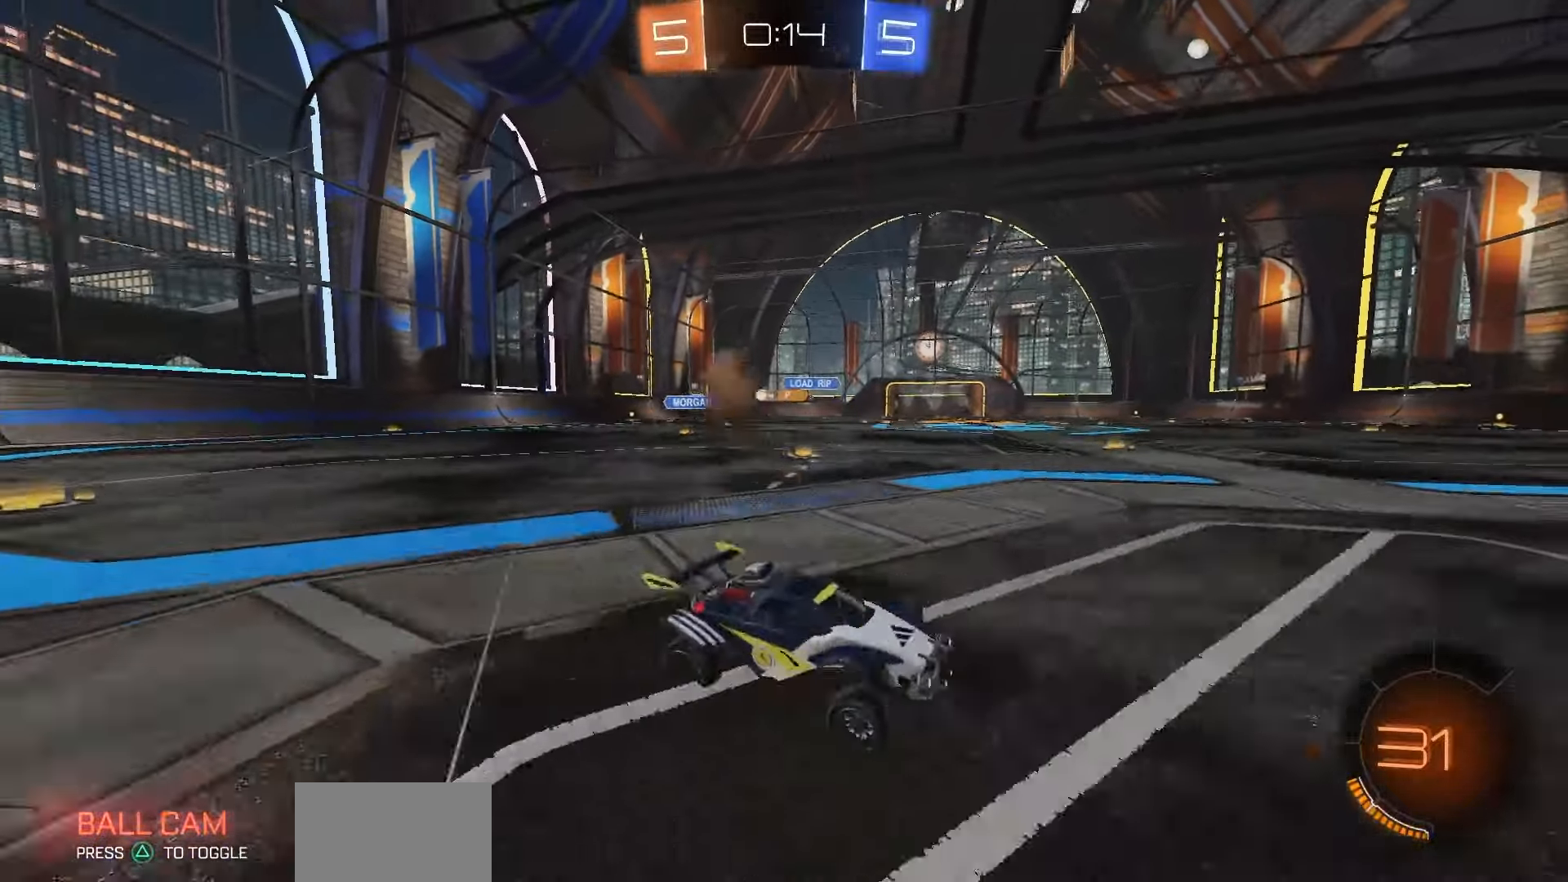
{"dt_ms": 500, "buttons": ["R1"], "left_stick": "left", "right_stick": "center", "events": [[117, "L1", "down"], [233, "L1", "up"], [500, "R1", "down"]]}
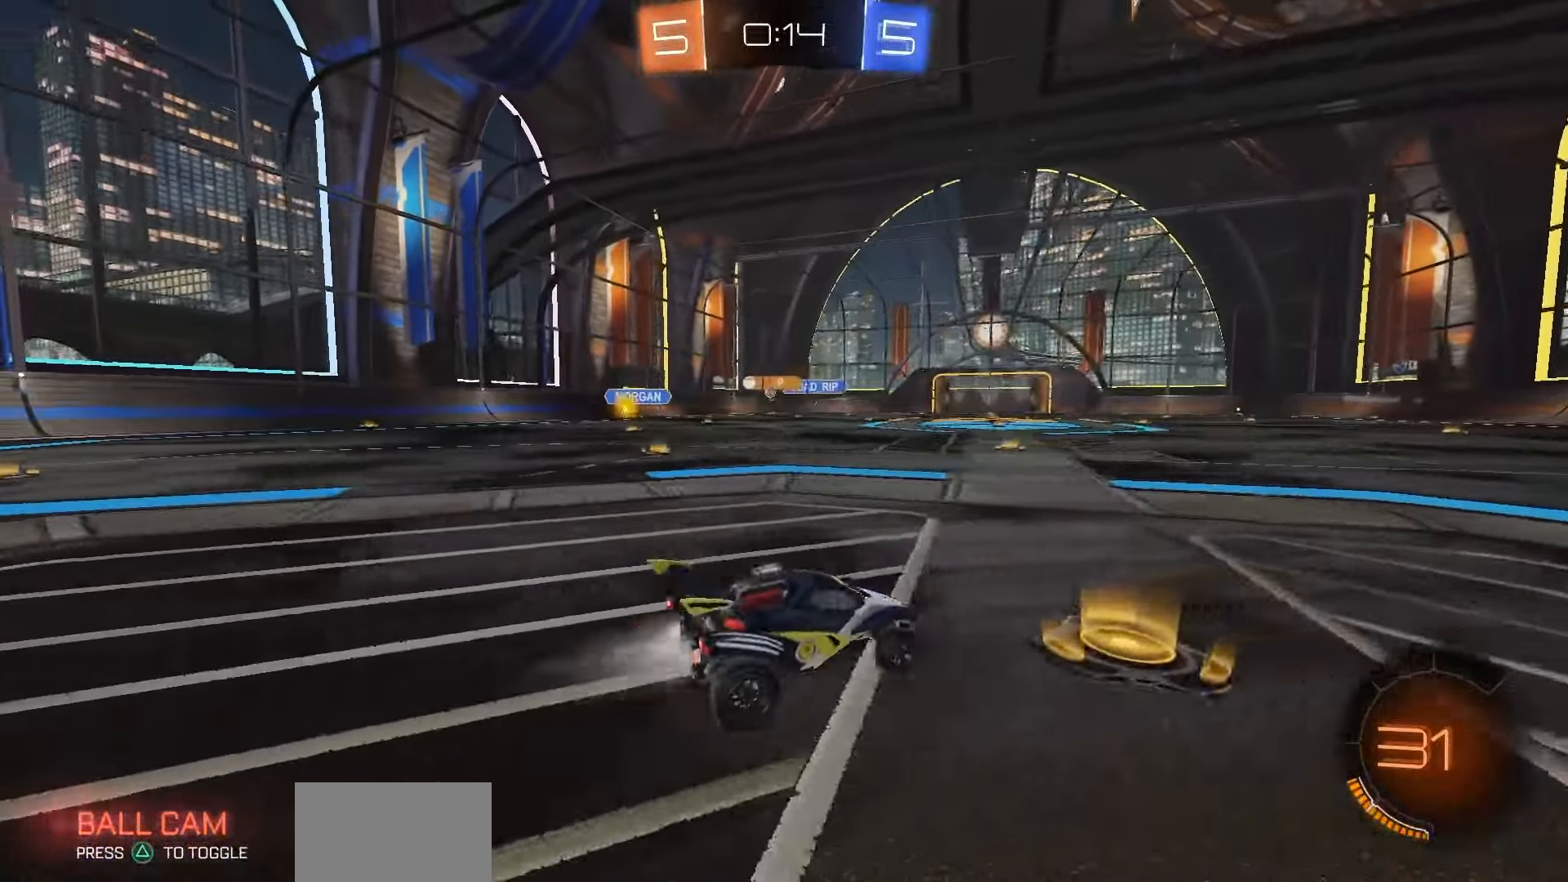
{"dt_ms": 500, "buttons": ["R1"], "left_stick": "center", "right_stick": "center", "events": [[267, "left_stick", "center"]]}
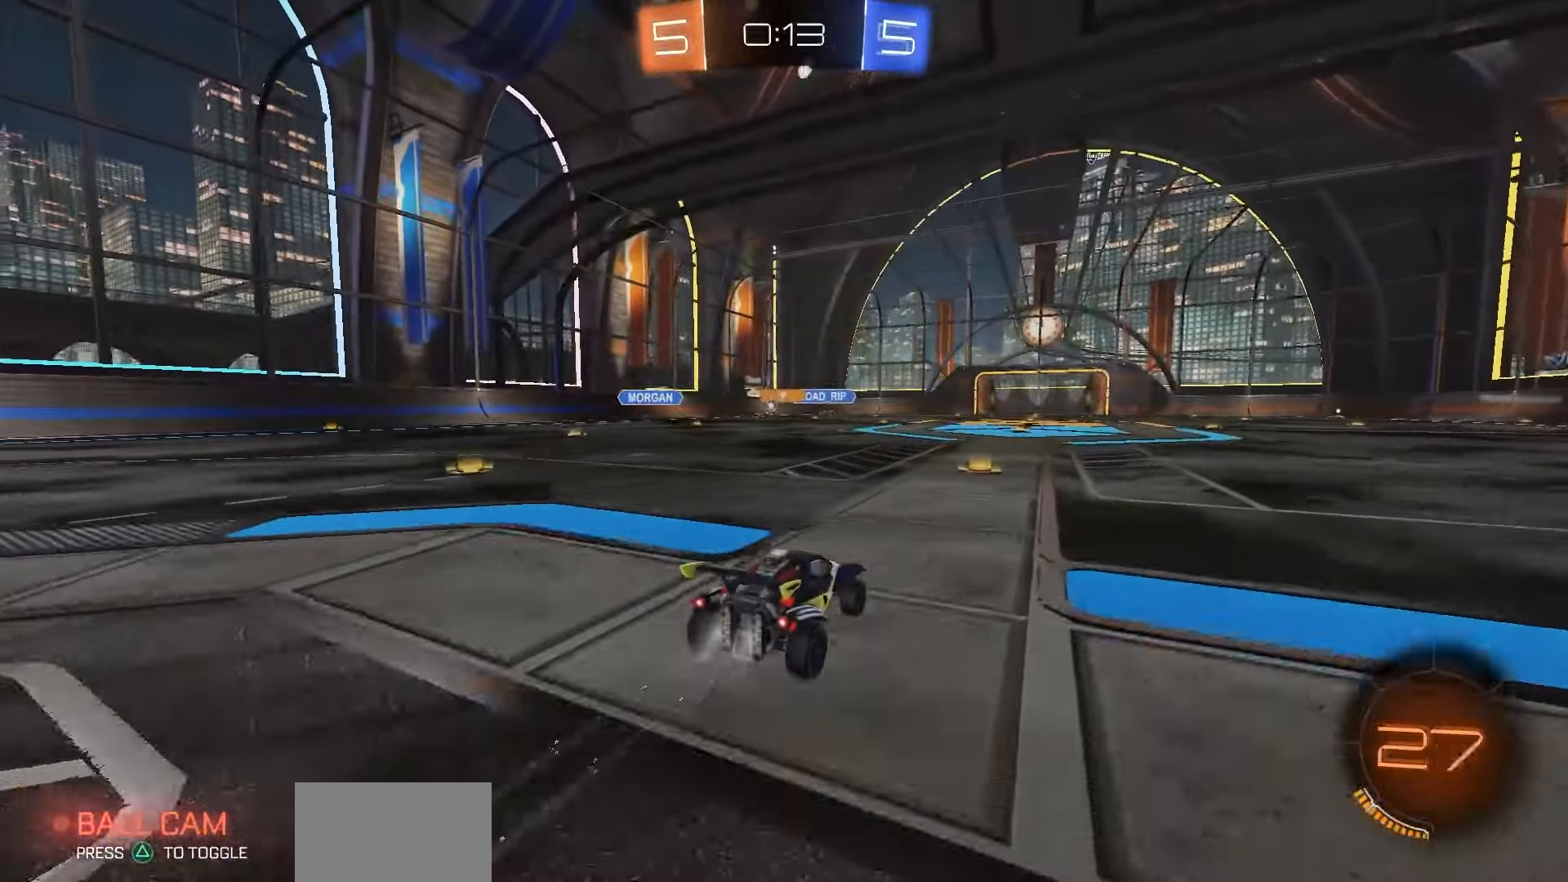
{"dt_ms": 1000, "buttons": [], "left_stick": "center", "right_stick": "center", "events": [[750, "R1", "up"]]}
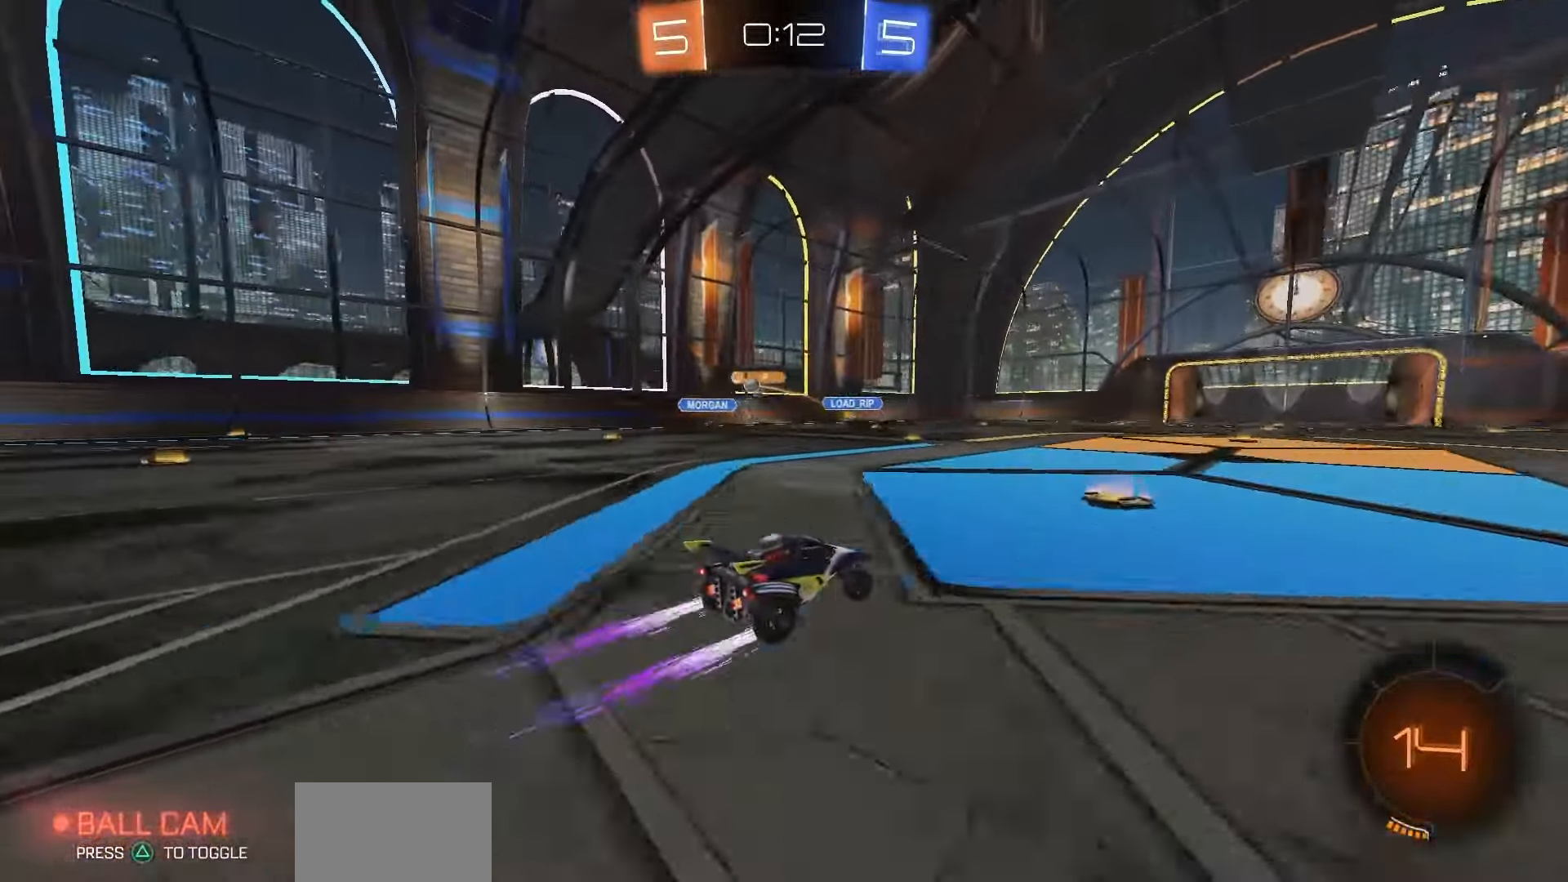
{"dt_ms": 500, "buttons": [], "left_stick": "left", "right_stick": "center", "events": [[167, "left_stick", "left"]]}
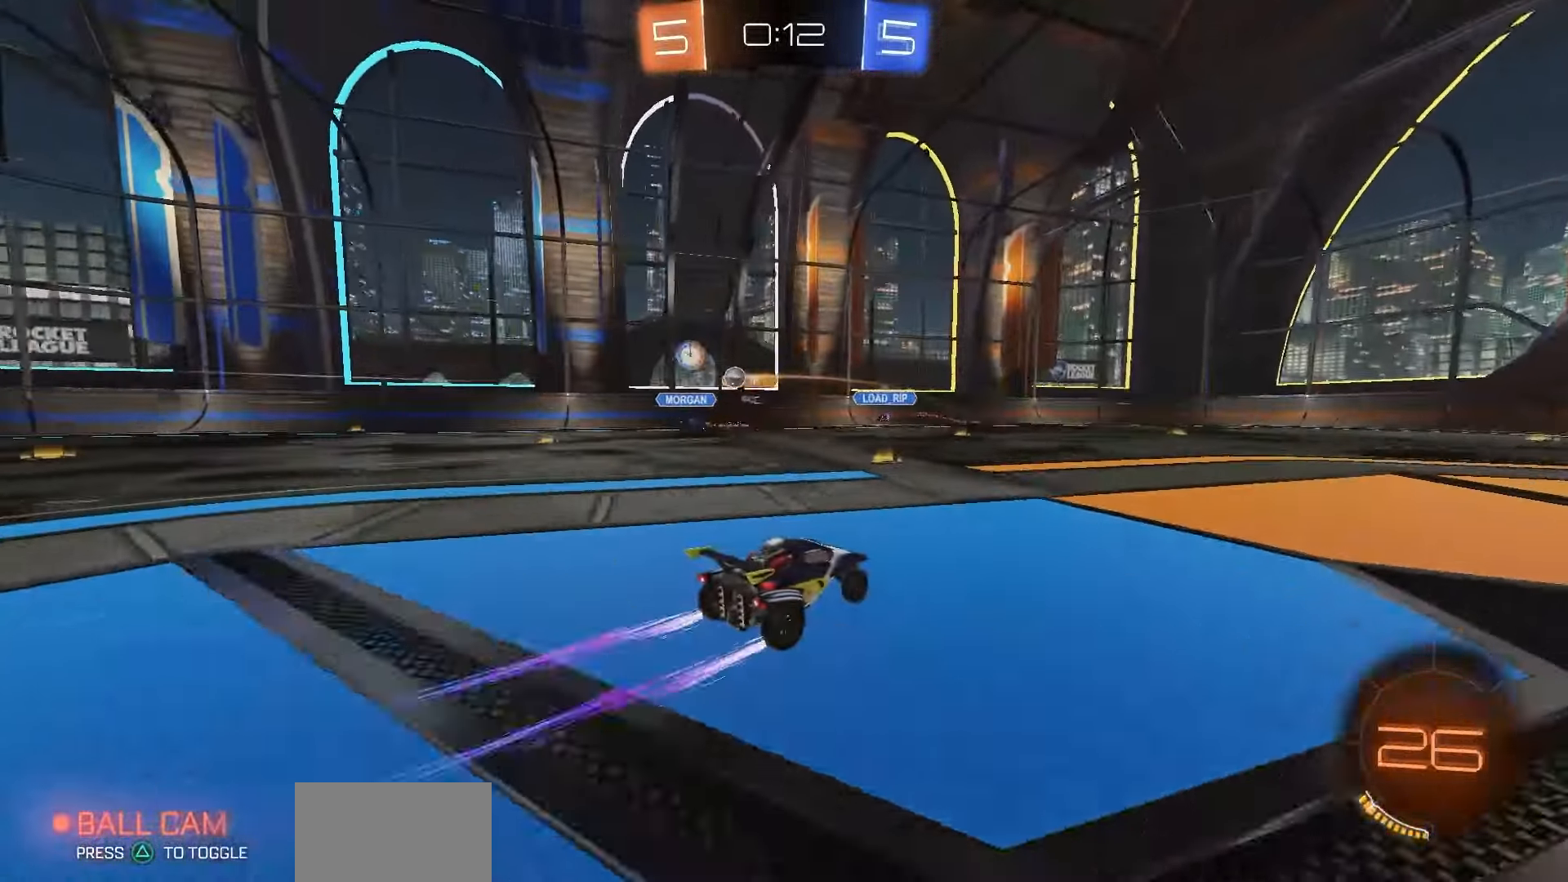
{"dt_ms": 500, "buttons": [], "left_stick": "left", "right_stick": "center", "events": [[67, "left_stick", "center"], [167, "left_stick", "left"]]}
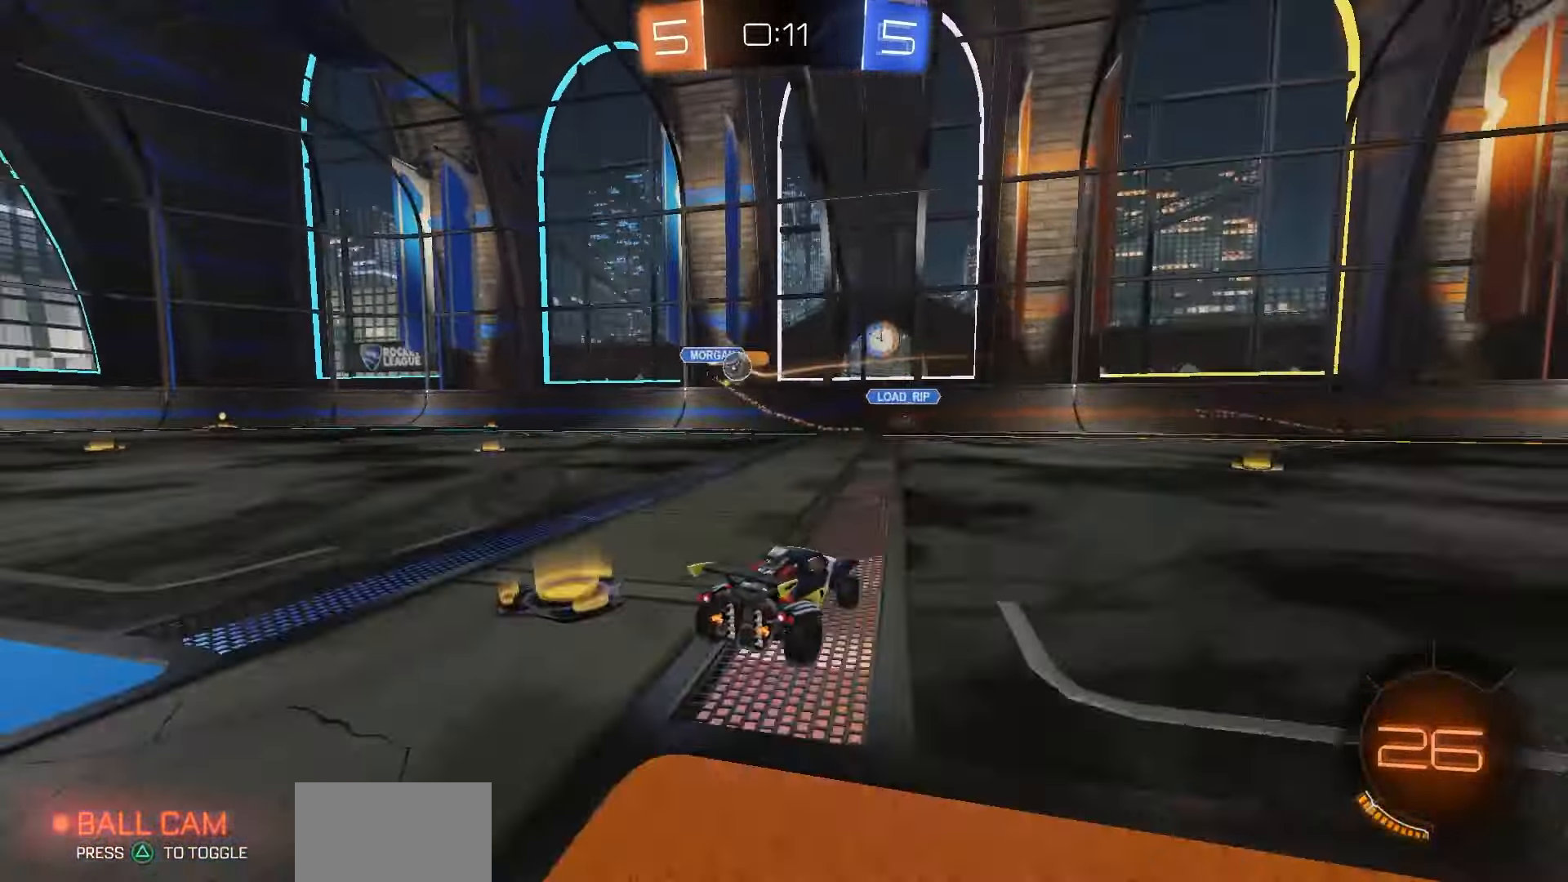
{"dt_ms": 500, "buttons": ["R1"], "left_stick": "left", "right_stick": "center", "events": [[67, "left_stick", "center"], [167, "left_stick", "left"], [267, "L1", "down"], [367, "L1", "up"], [400, "R1", "down"]]}
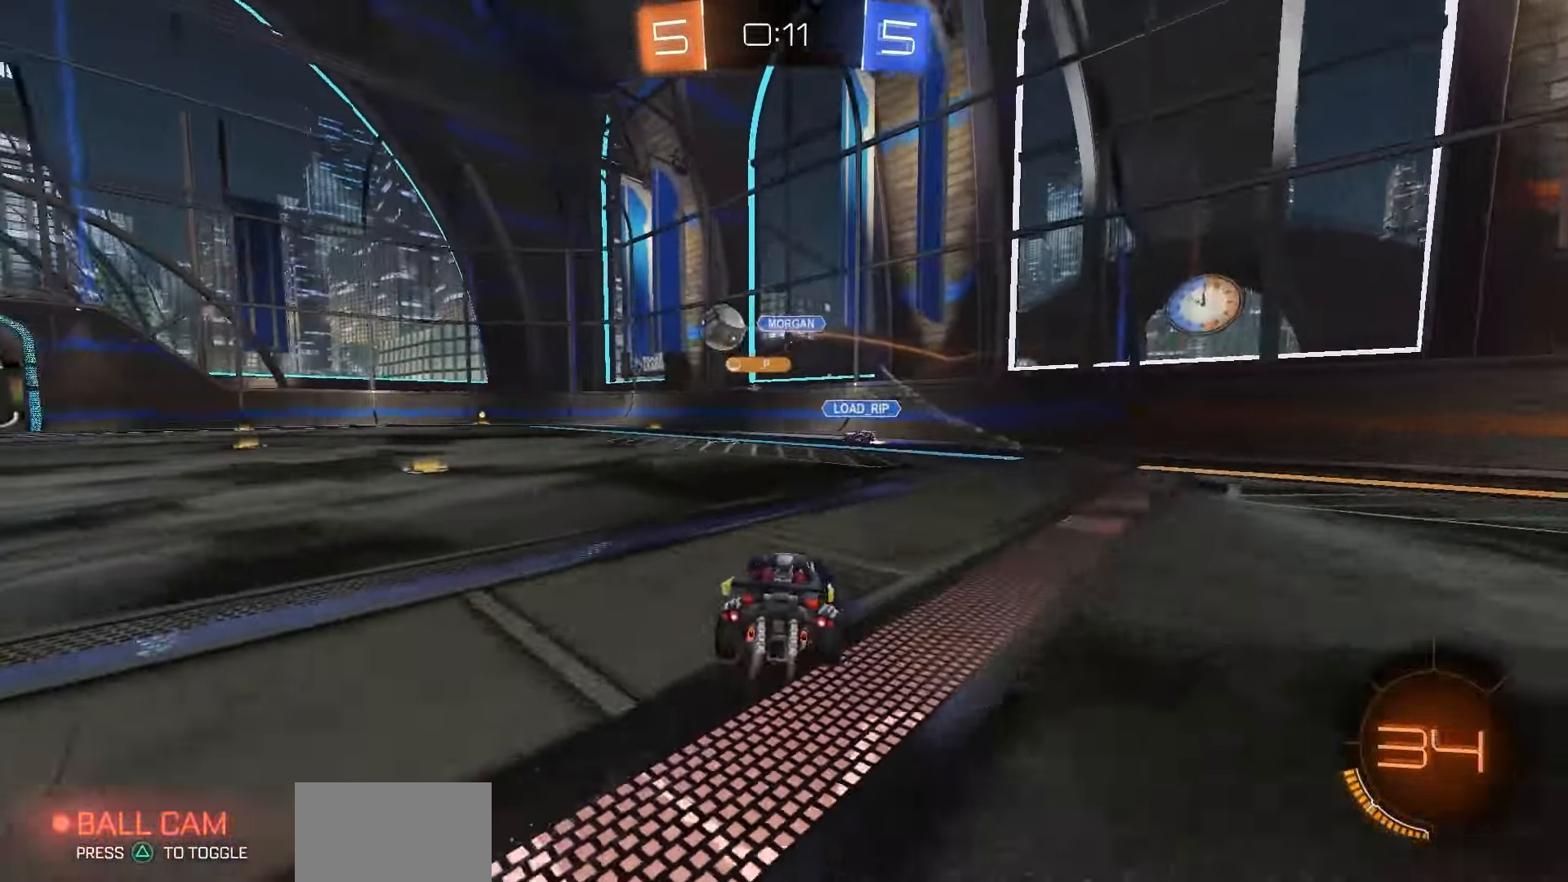
{"dt_ms": 500, "buttons": ["R1"], "left_stick": "left", "right_stick": "center", "events": []}
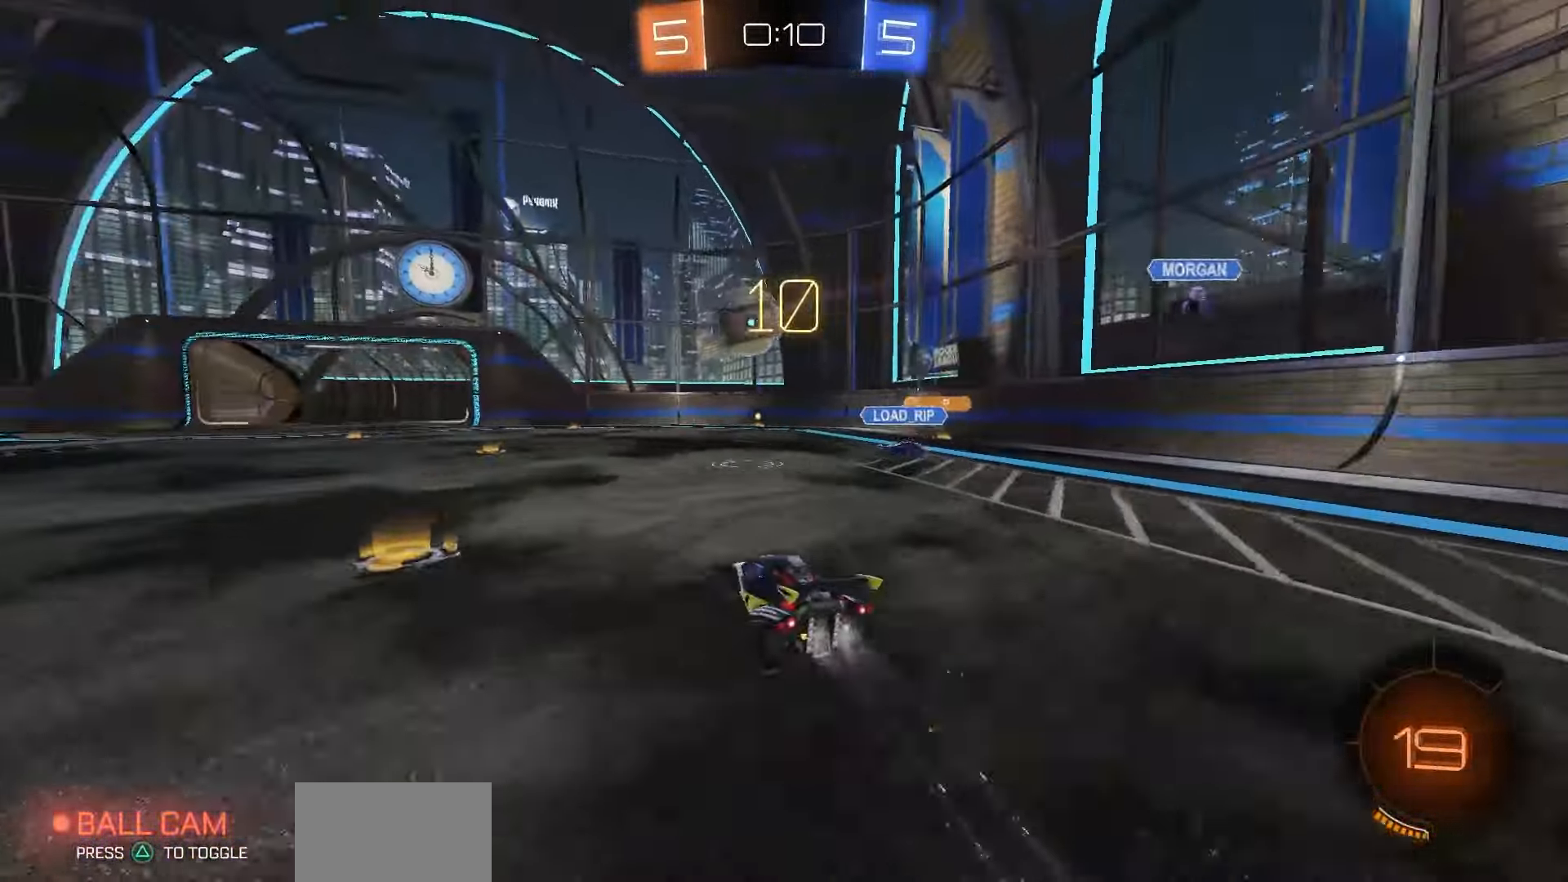
{"dt_ms": 500, "buttons": [], "left_stick": "down-left", "right_stick": "center", "events": [[400, "R1", "up"], [400, "left_stick", "center"], [467, "left_stick", "down-left"]]}
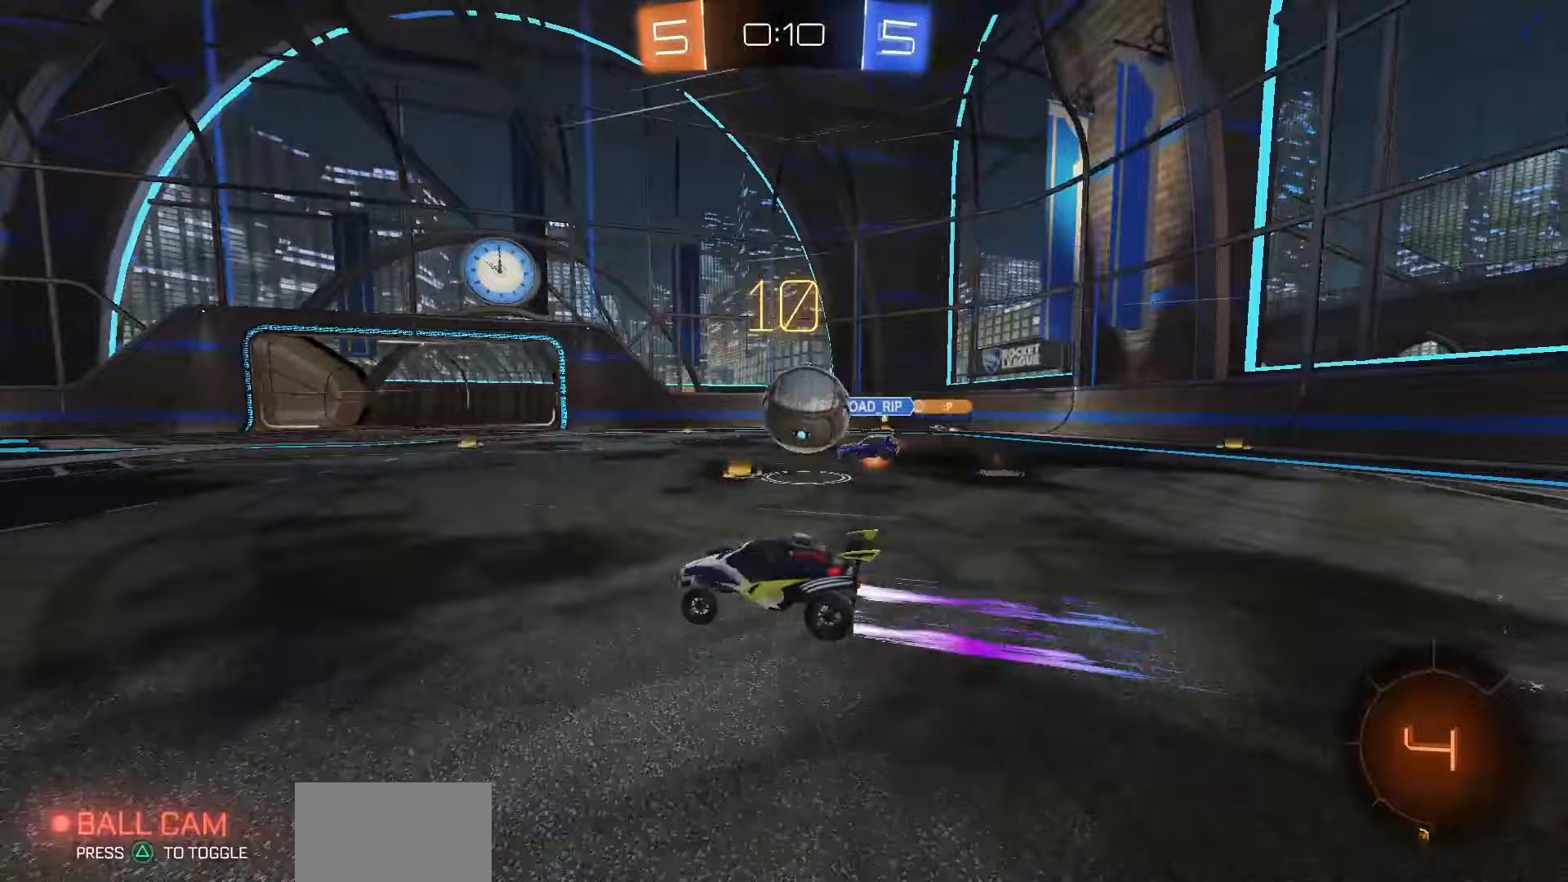
{"dt_ms": 500, "buttons": ["R1"], "left_stick": "right", "right_stick": "center", "events": [[217, "left_stick", "center"], [350, "left_stick", "right"], [500, "R1", "down"]]}
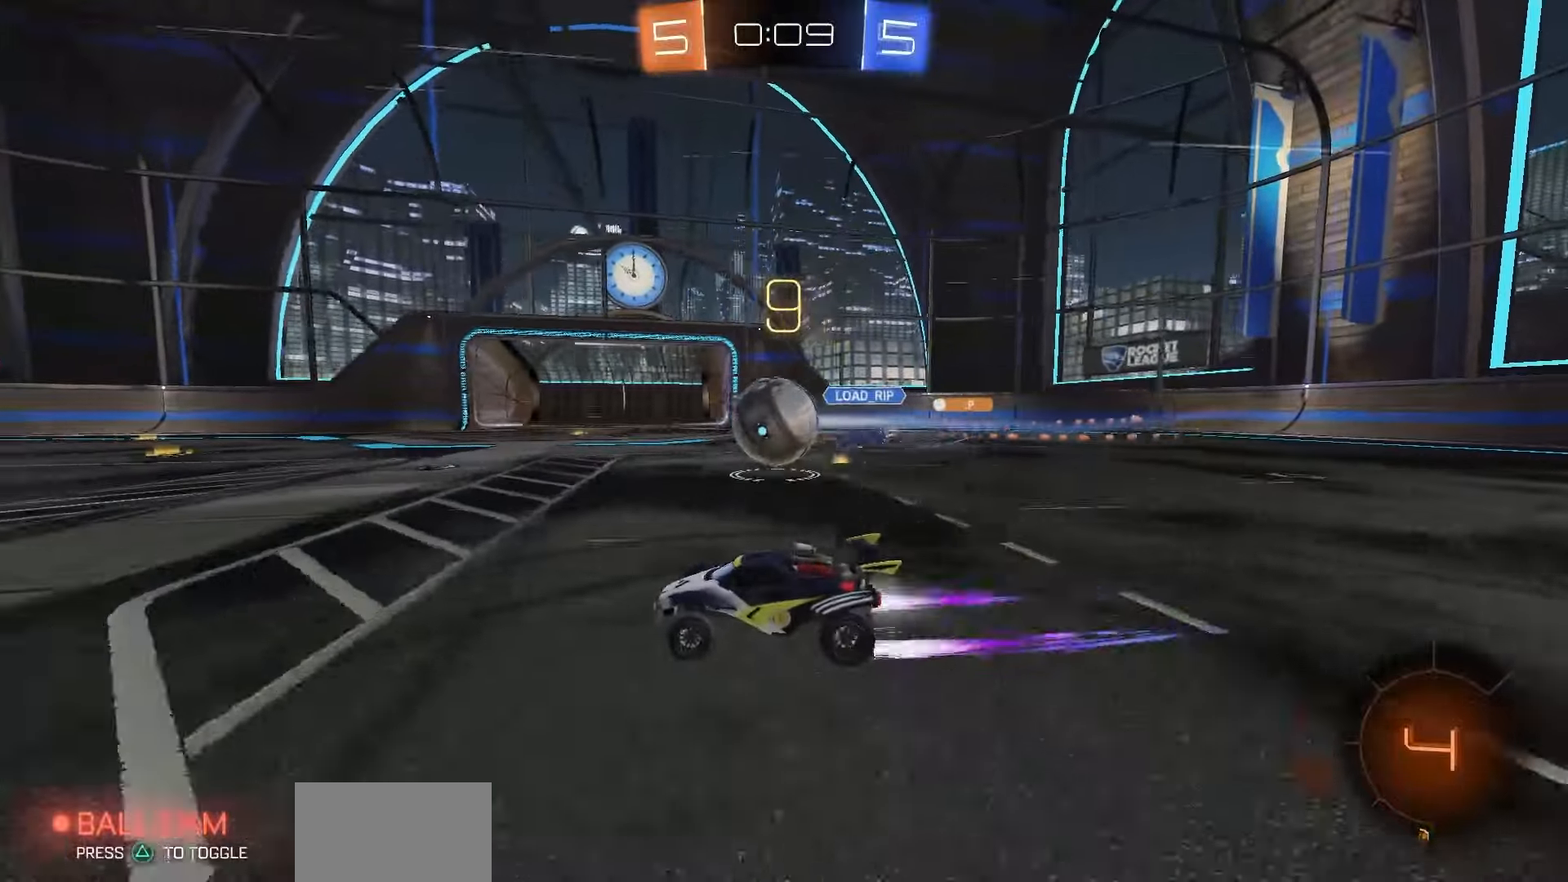
{"dt_ms": 500, "buttons": [], "left_stick": "left", "right_stick": "center", "events": [[17, "left_stick", "center"], [200, "left_stick", "right"], [283, "left_stick", "center"], [333, "R1", "up"], [467, "left_stick", "left"]]}
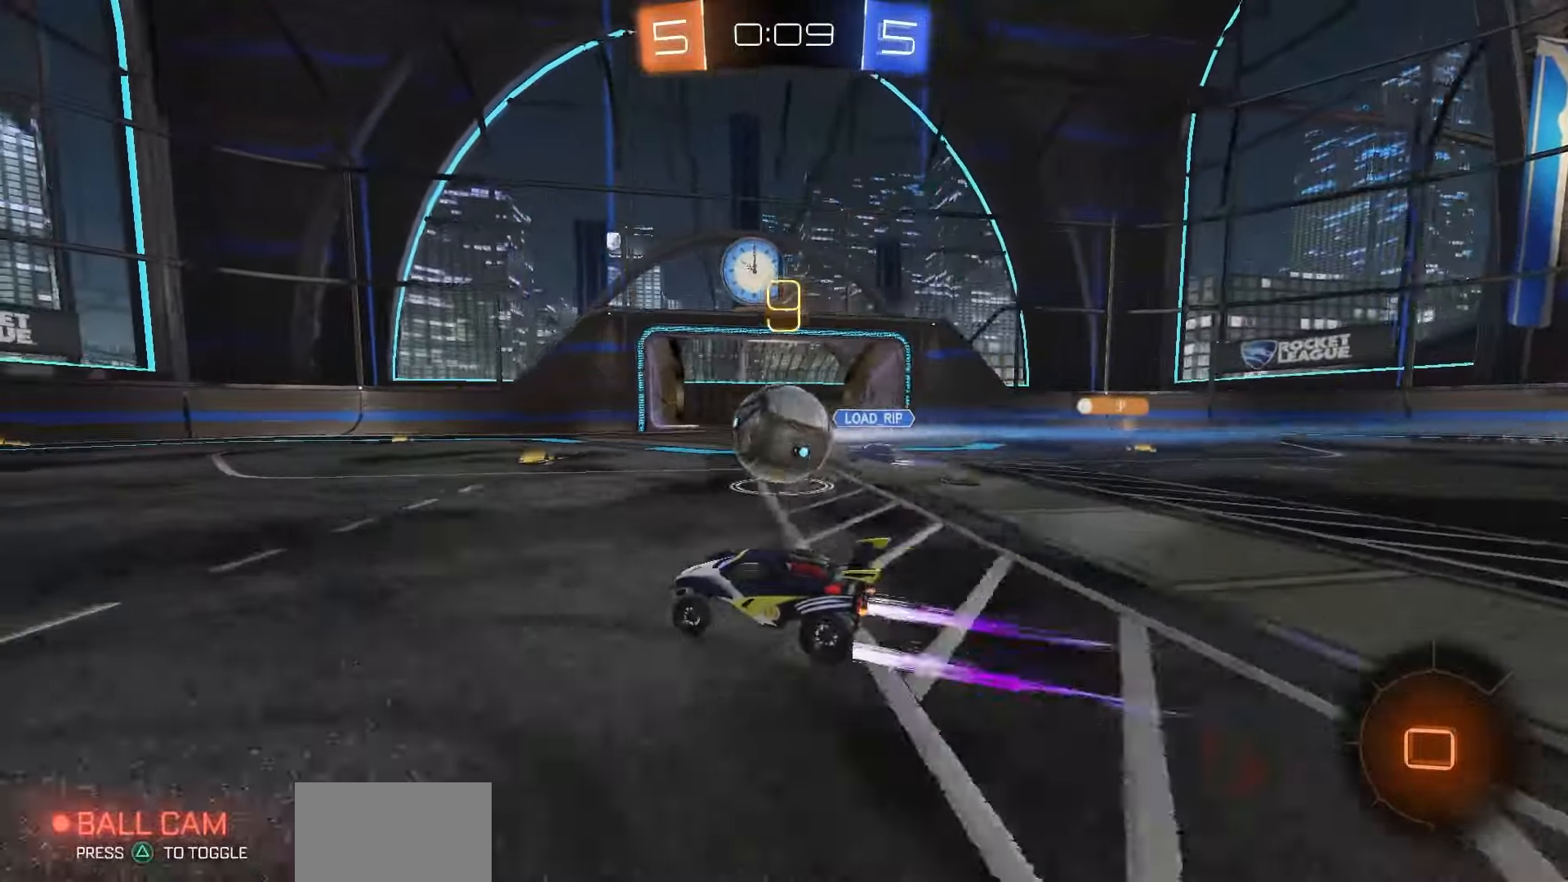
{"dt_ms": 500, "buttons": [], "left_stick": "left", "right_stick": "center", "events": [[17, "left_stick", "center"], [200, "left_stick", "right"], [267, "left_stick", "center"], [400, "left_stick", "left"]]}
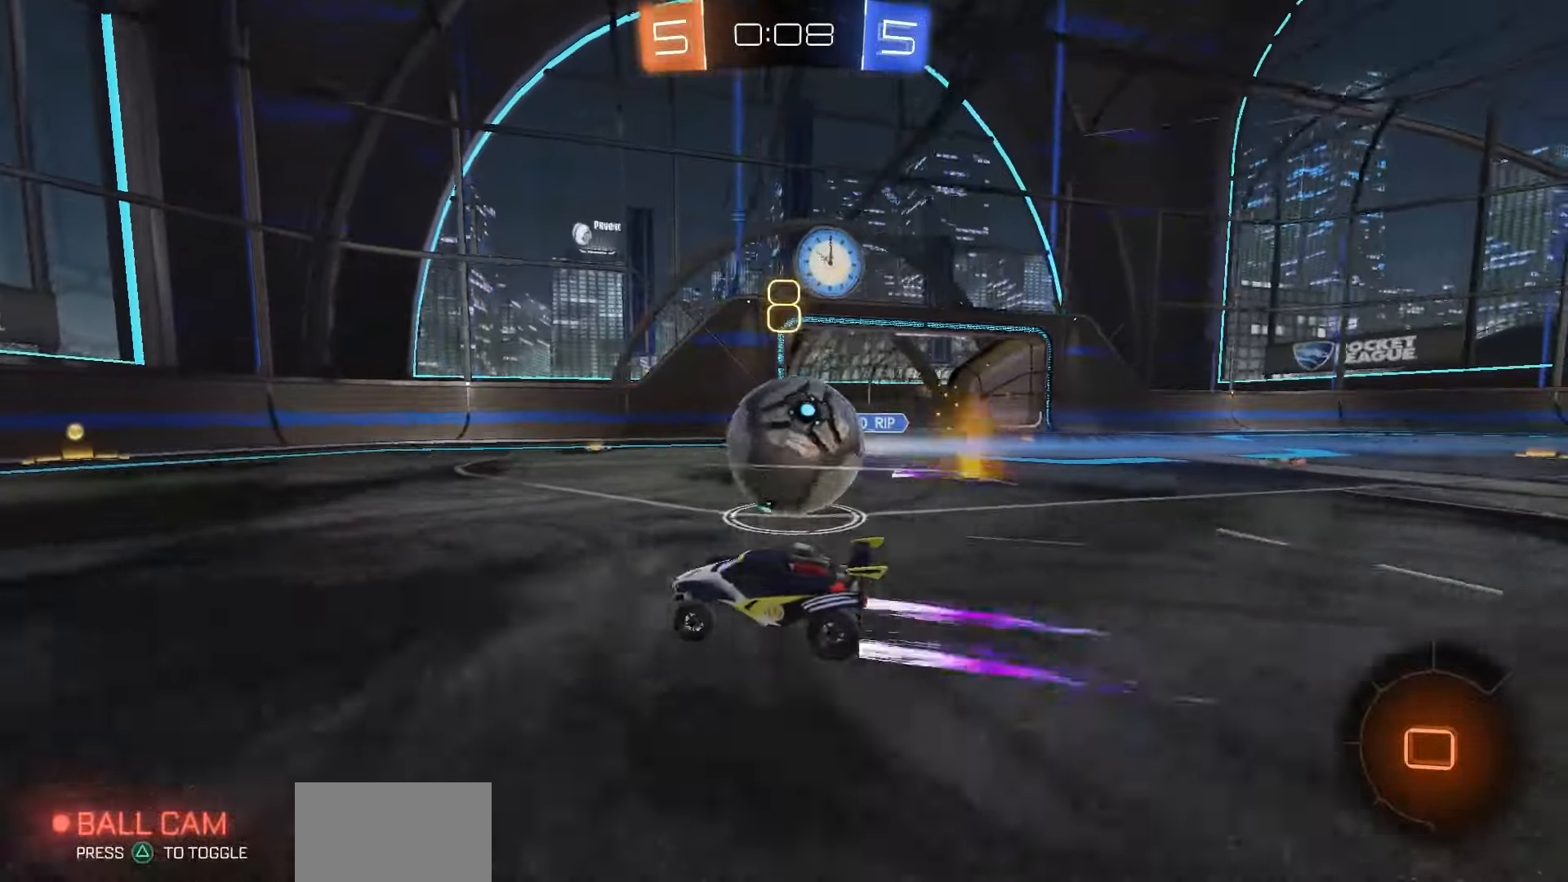
{"dt_ms": 500, "buttons": ["L2"], "left_stick": "right", "right_stick": "center", "events": [[167, "left_stick", "center"], [267, "left_stick", "right"], [400, "L2", "down"]]}
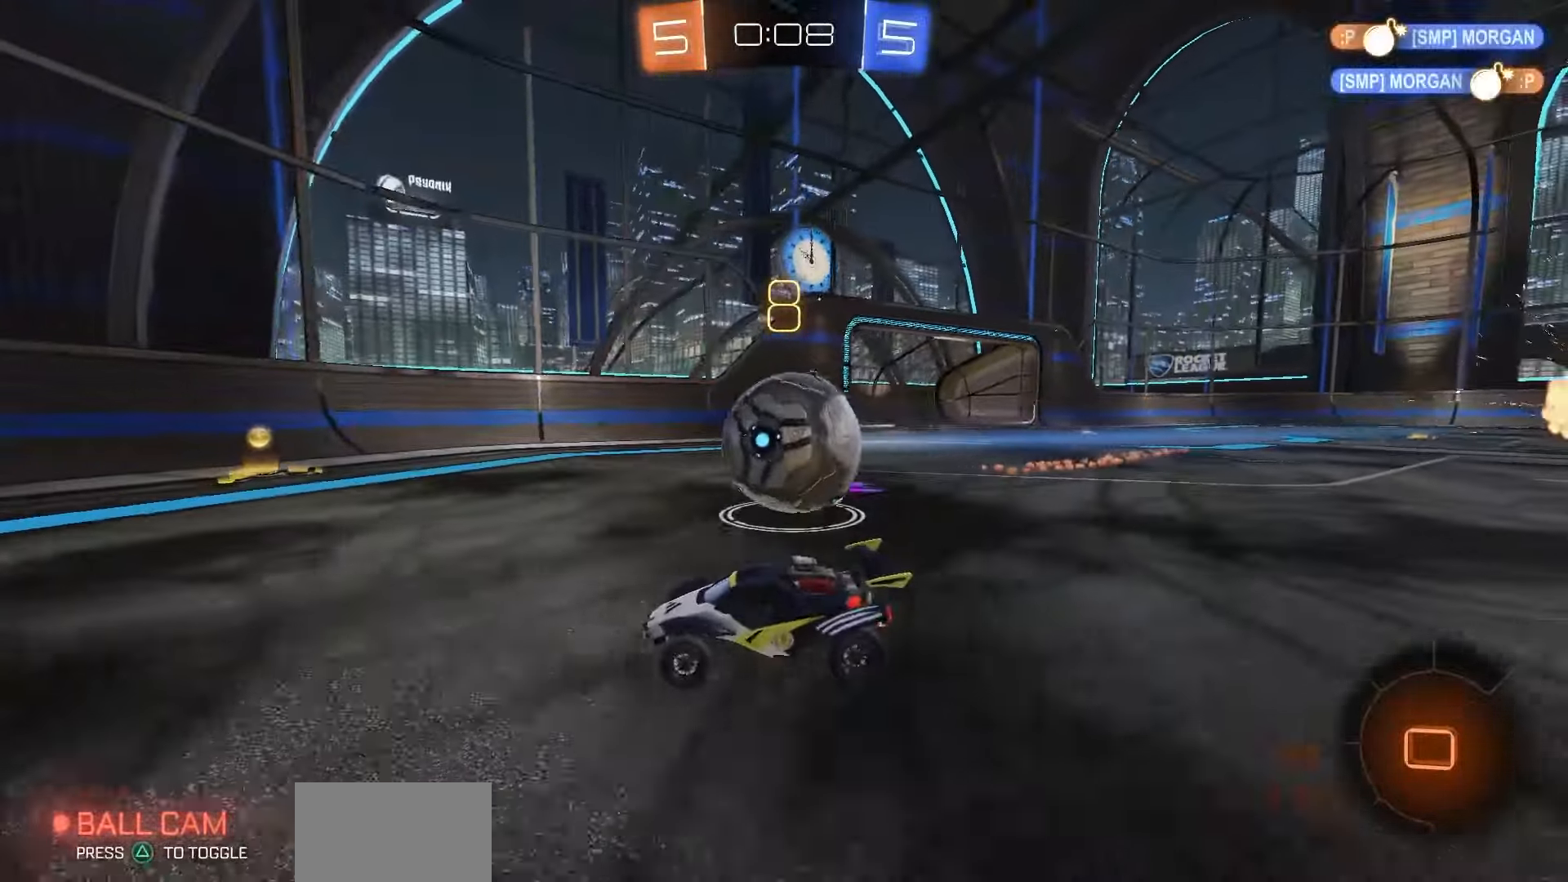
{"dt_ms": 500, "buttons": ["L2"], "left_stick": "right", "right_stick": "center", "events": [[33, "L2", "up"], [350, "L2", "down"]]}
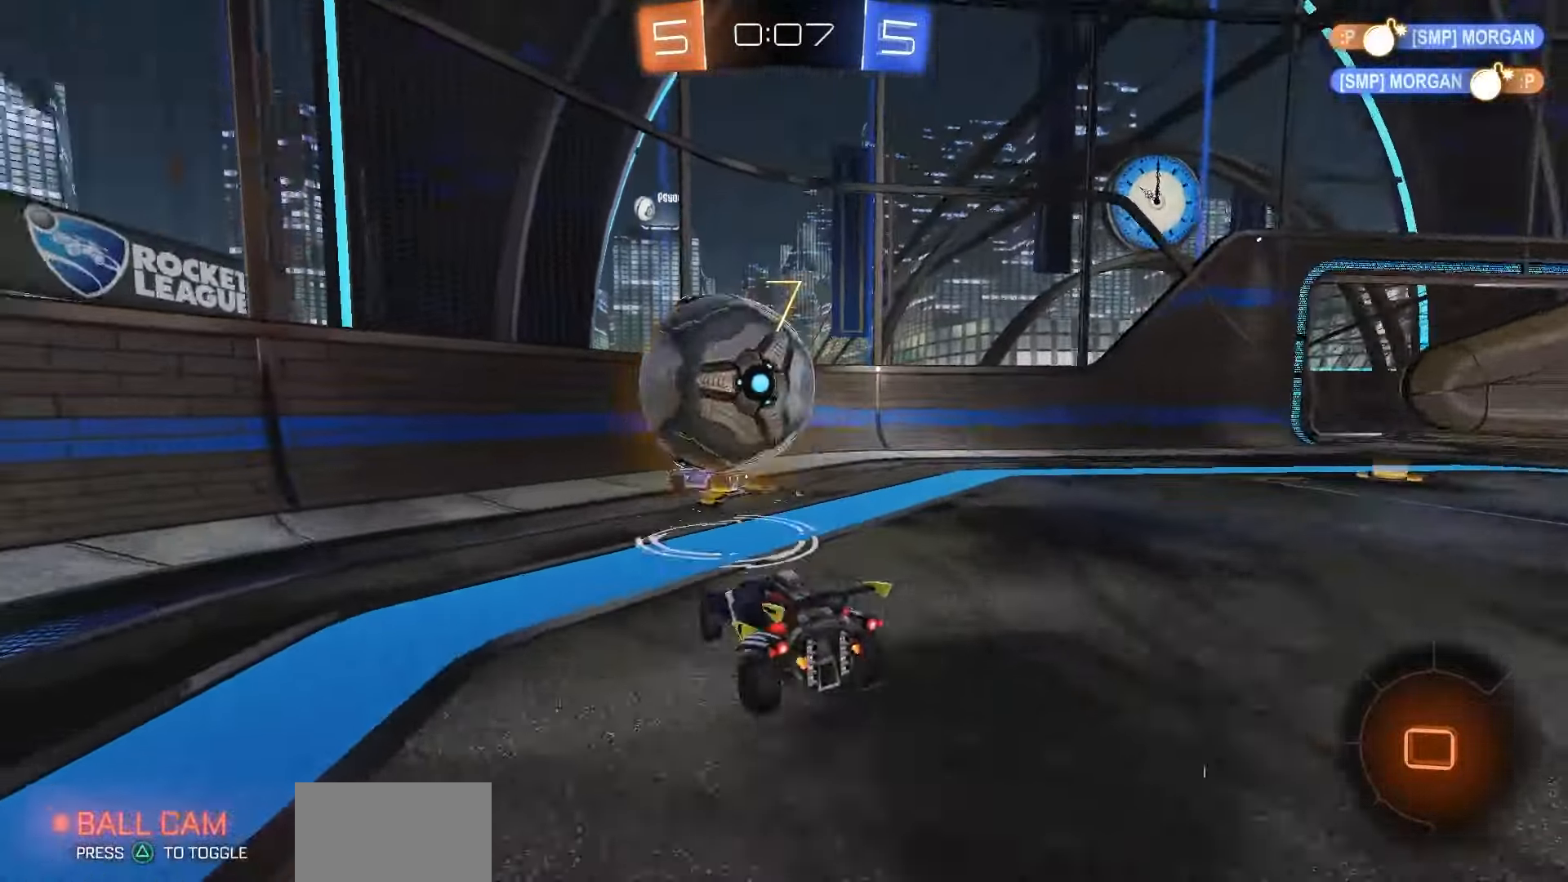
{"dt_ms": 500, "buttons": [], "left_stick": "right", "right_stick": "center", "events": [[100, "L2", "up"]]}
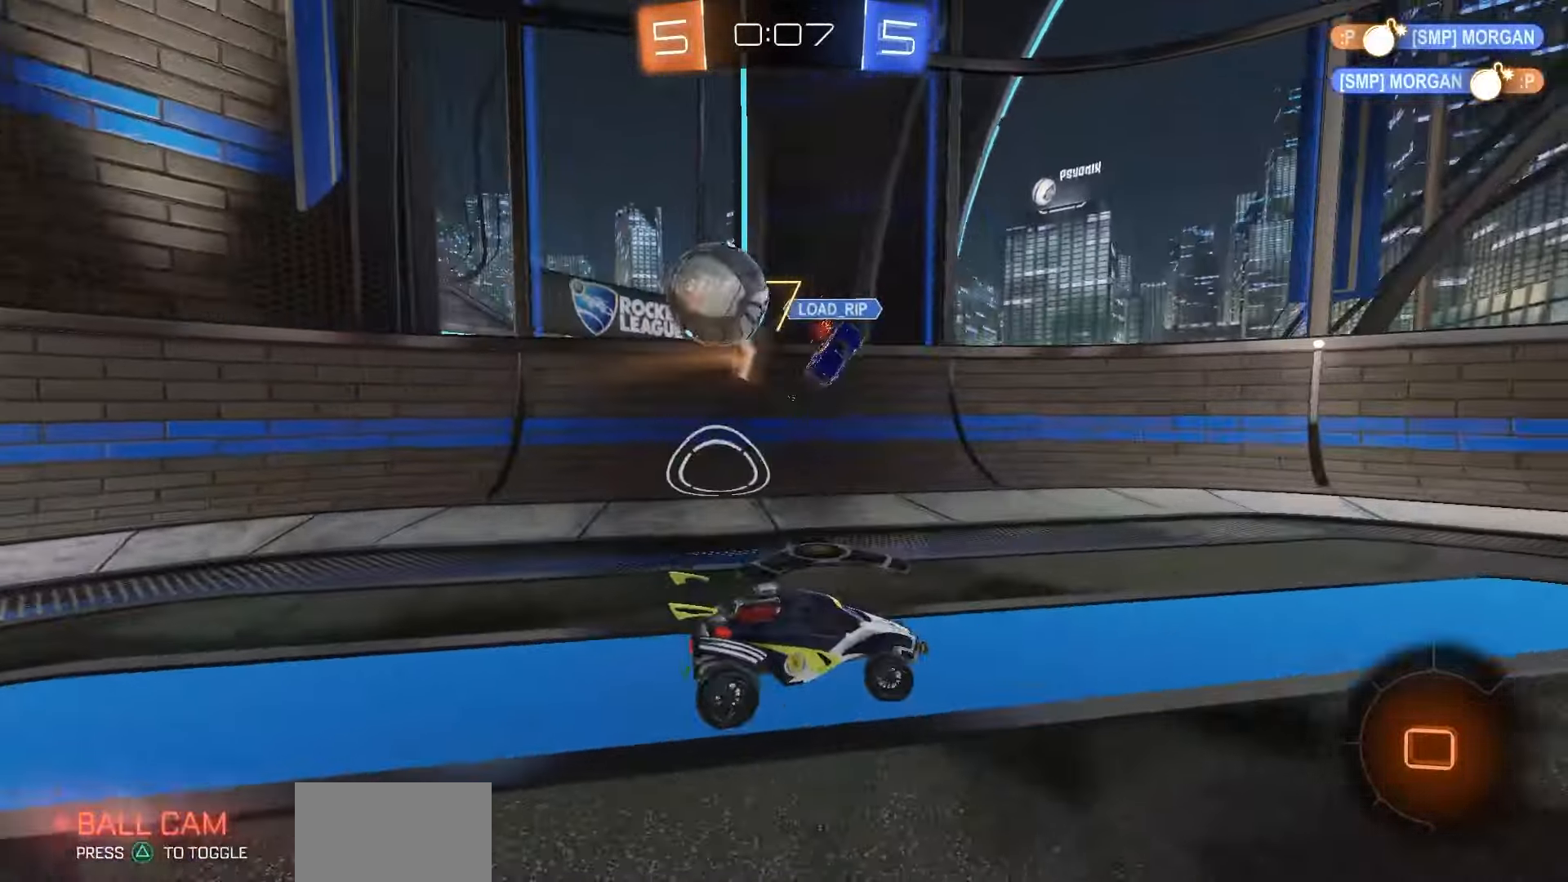
{"dt_ms": 500, "buttons": [], "left_stick": "right", "right_stick": "center", "events": [[217, "L1", "down"], [350, "L1", "up"]]}
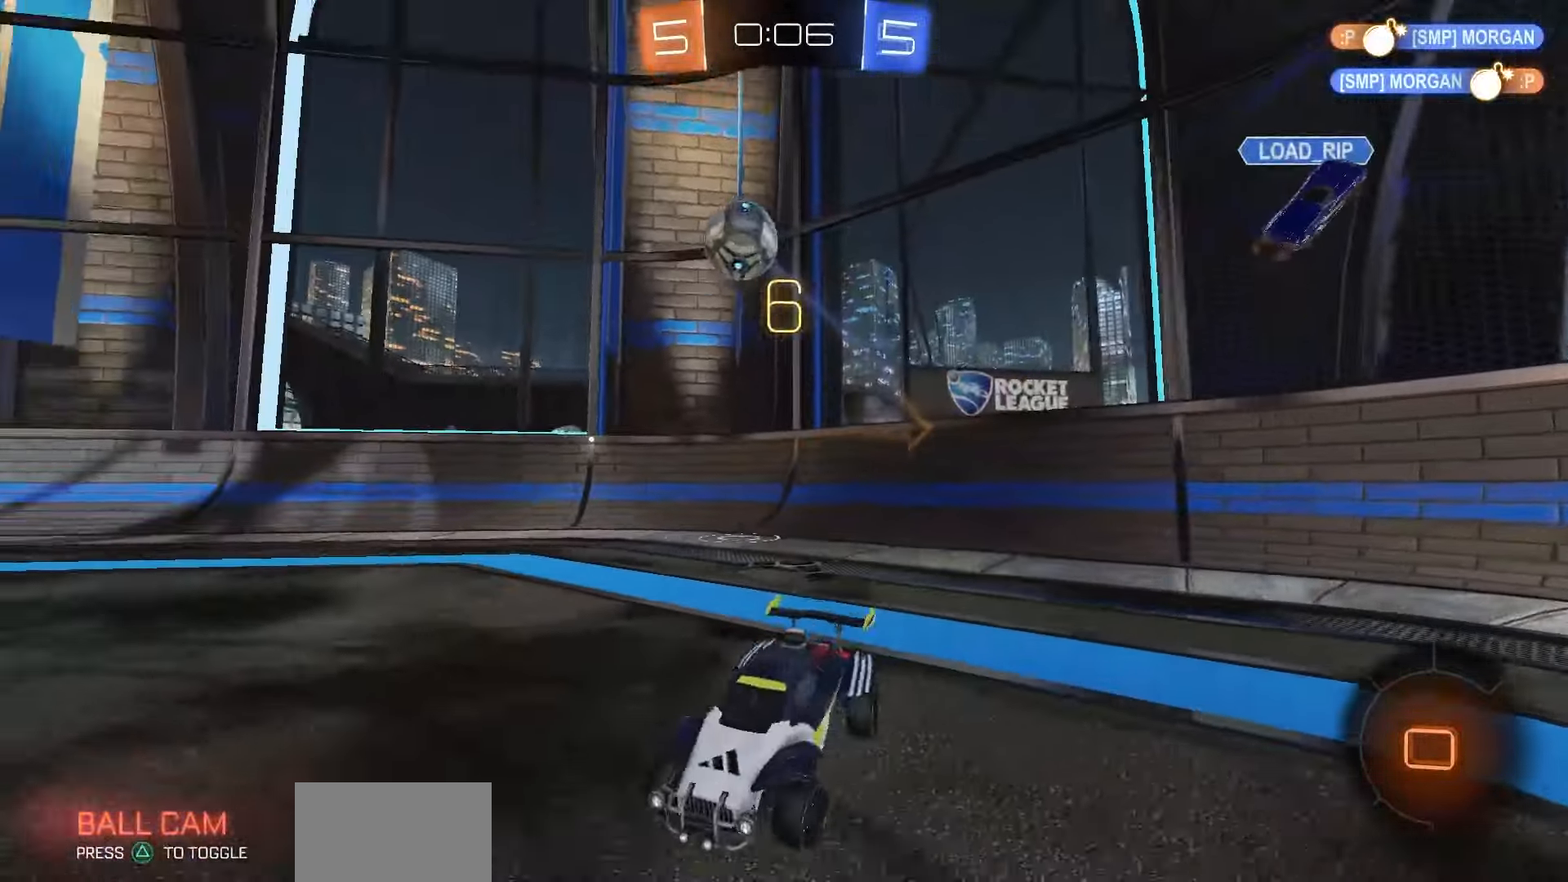
{"dt_ms": 500, "buttons": [], "left_stick": "center", "right_stick": "center", "events": [[400, "left_stick", "center"]]}
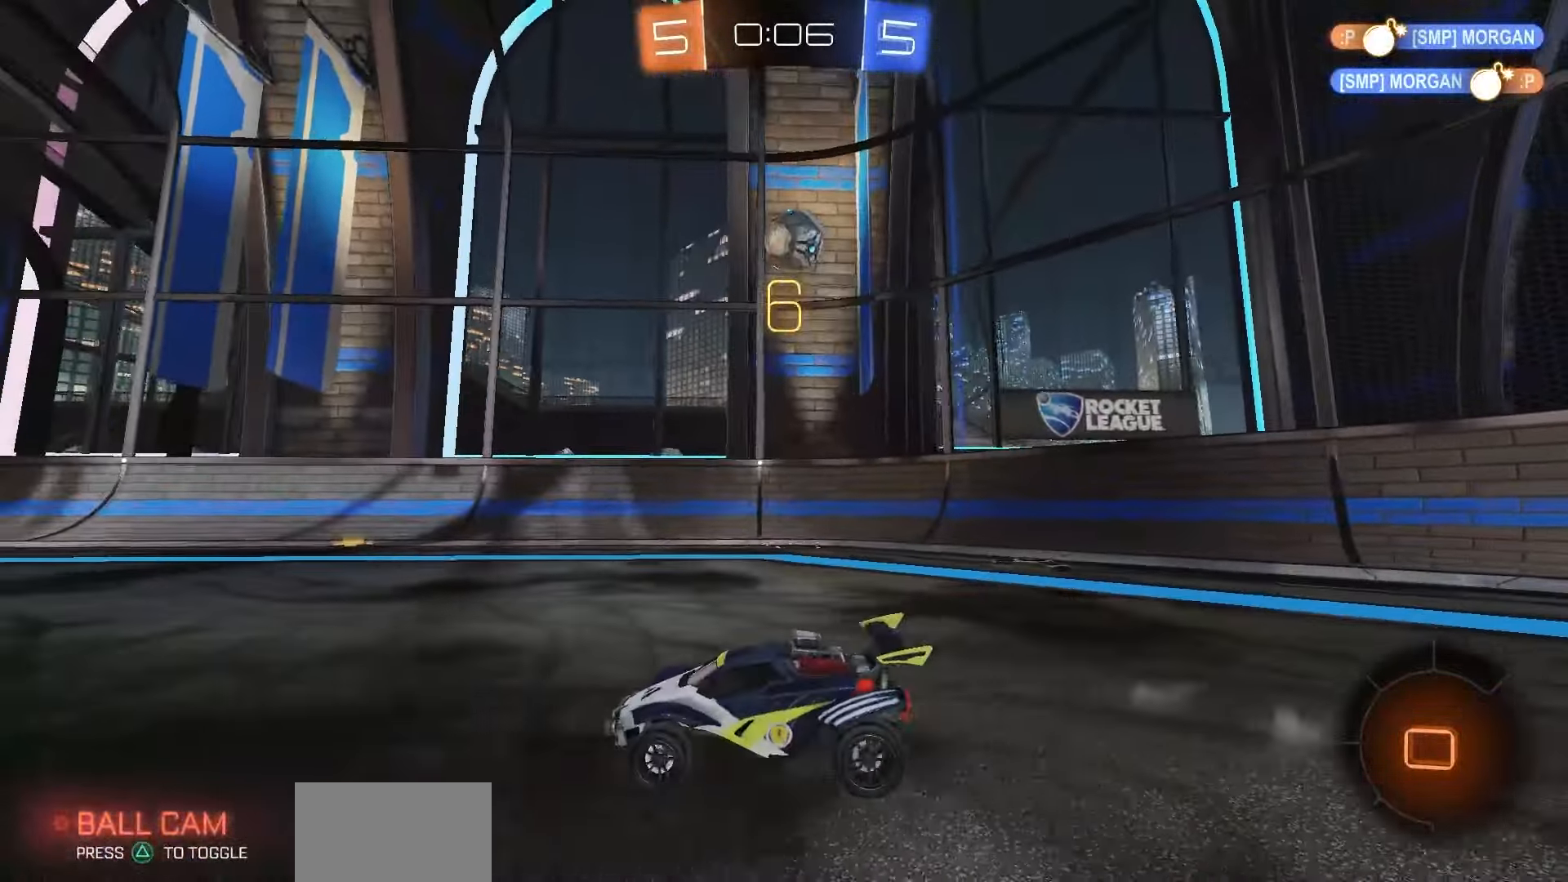
{"dt_ms": 500, "buttons": [], "left_stick": "center", "right_stick": "center", "events": []}
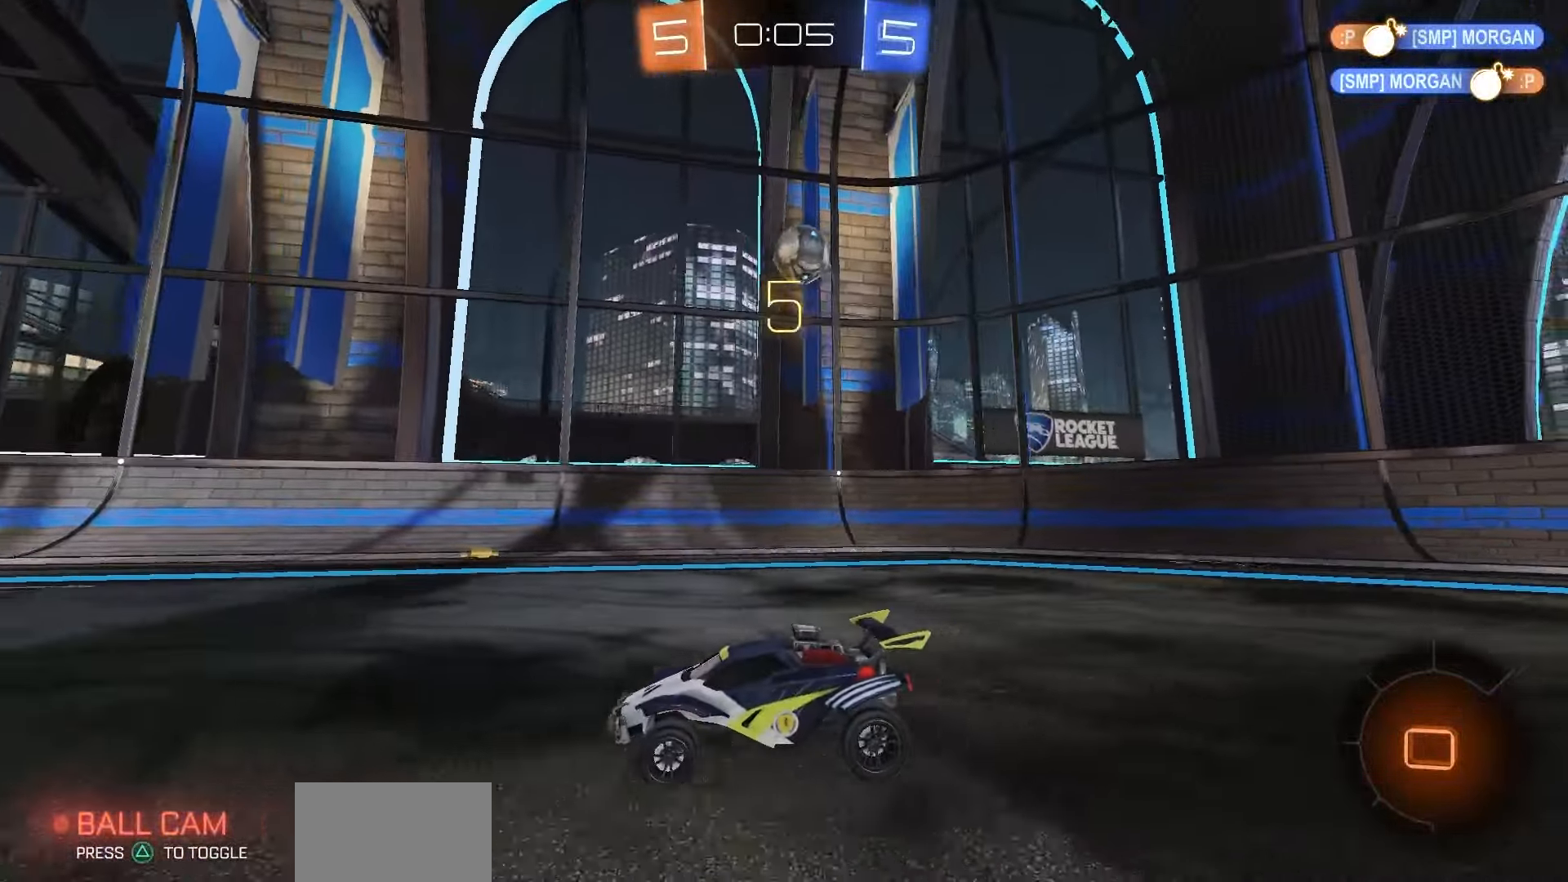
{"dt_ms": 500, "buttons": [], "left_stick": "right", "right_stick": "center", "events": [[150, "left_stick", "right"]]}
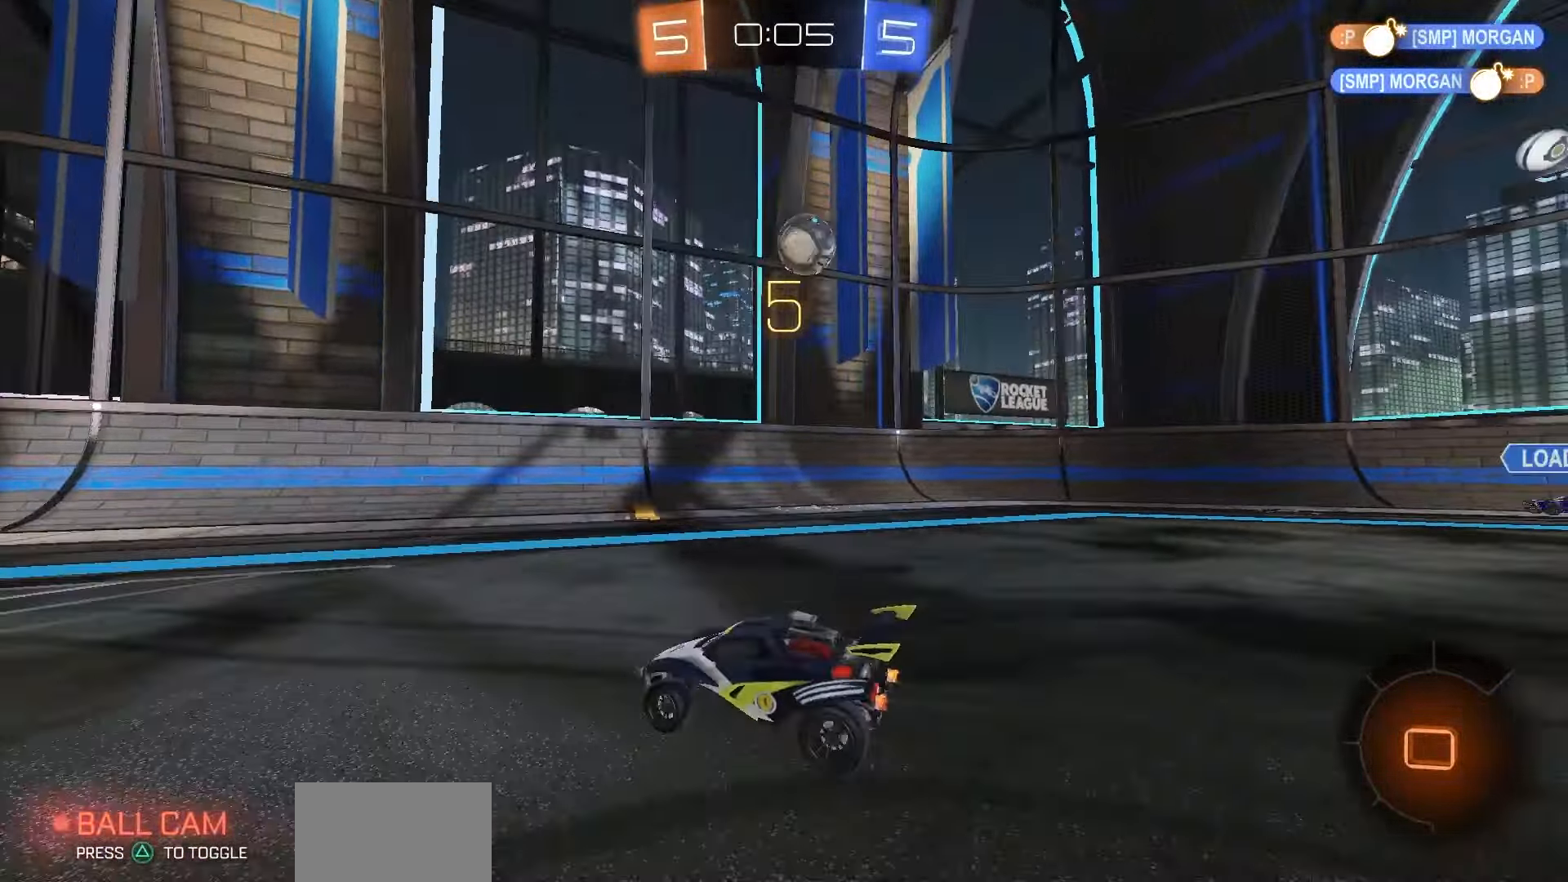
{"dt_ms": 500, "buttons": [], "left_stick": "right", "right_stick": "center", "events": [[317, "left_stick", "center"], [483, "left_stick", "right"]]}
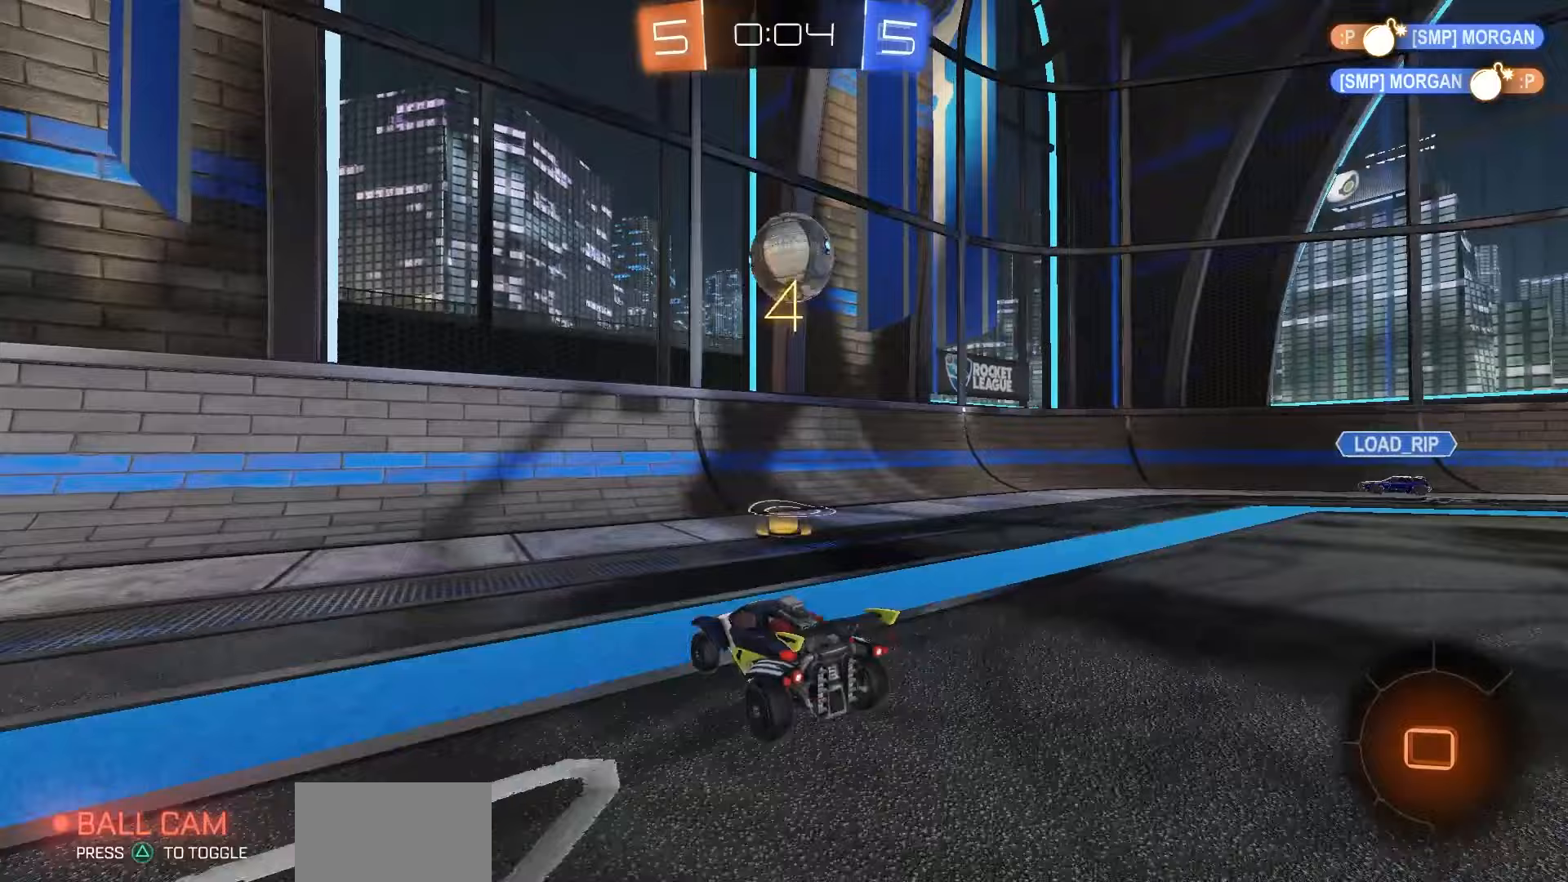
{"dt_ms": 500, "buttons": [], "left_stick": "center", "right_stick": "center", "events": [[67, "left_stick", "center"]]}
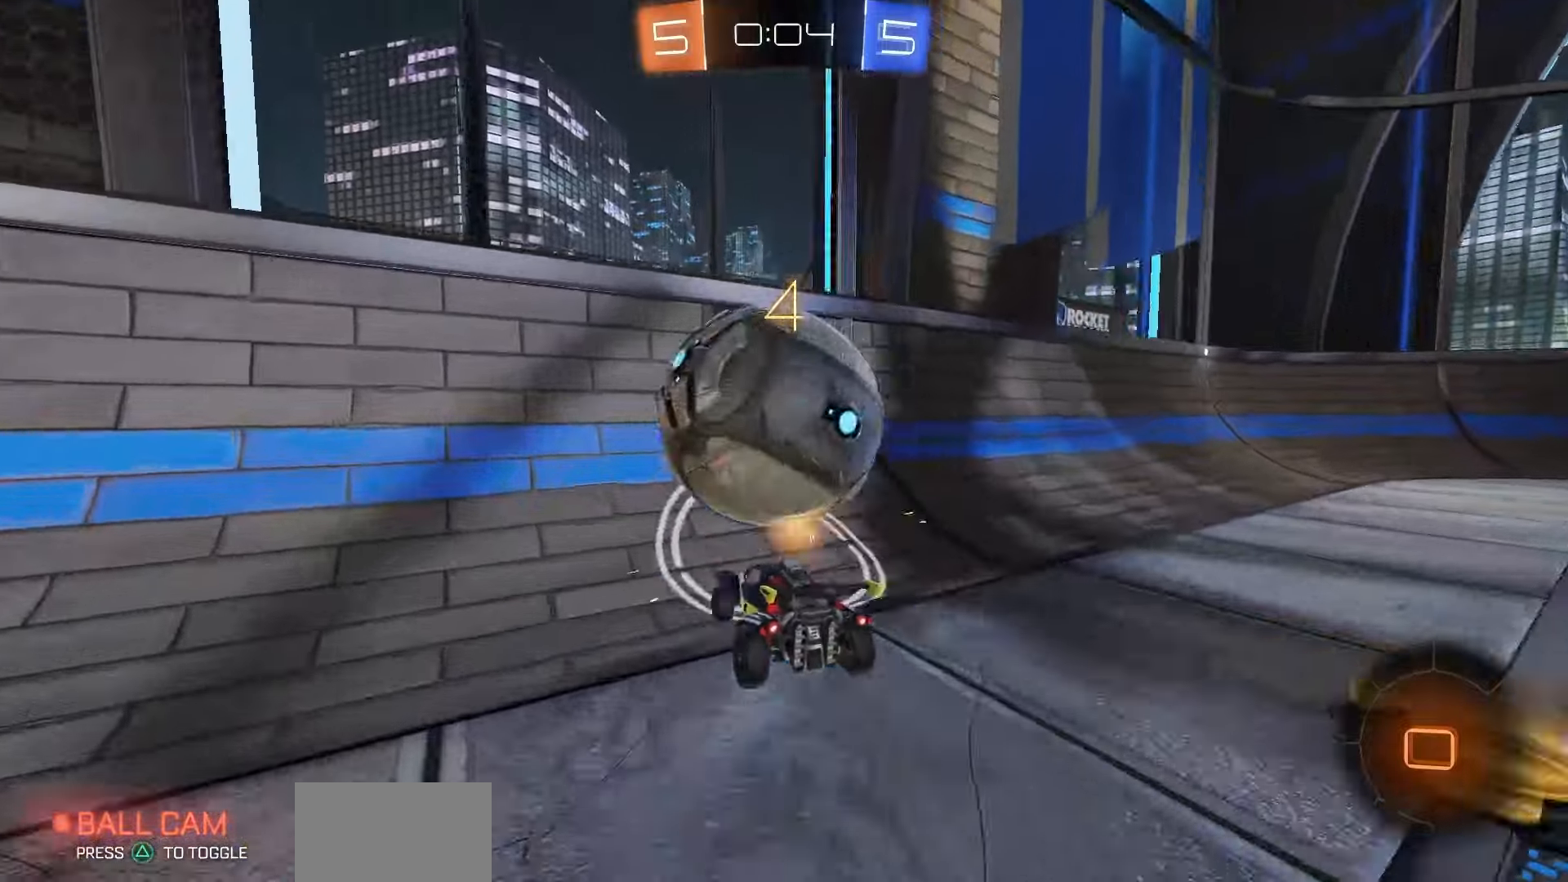
{"dt_ms": 1000, "buttons": [], "left_stick": "center", "right_stick": "center", "events": [[450, "L2", "down"], [533, "left_stick", "right"], [567, "L2", "up"], [583, "left_stick", "center"], [800, "left_stick", "left"], [833, "L2", "down"], [883, "left_stick", "center"], [967, "L2", "up"]]}
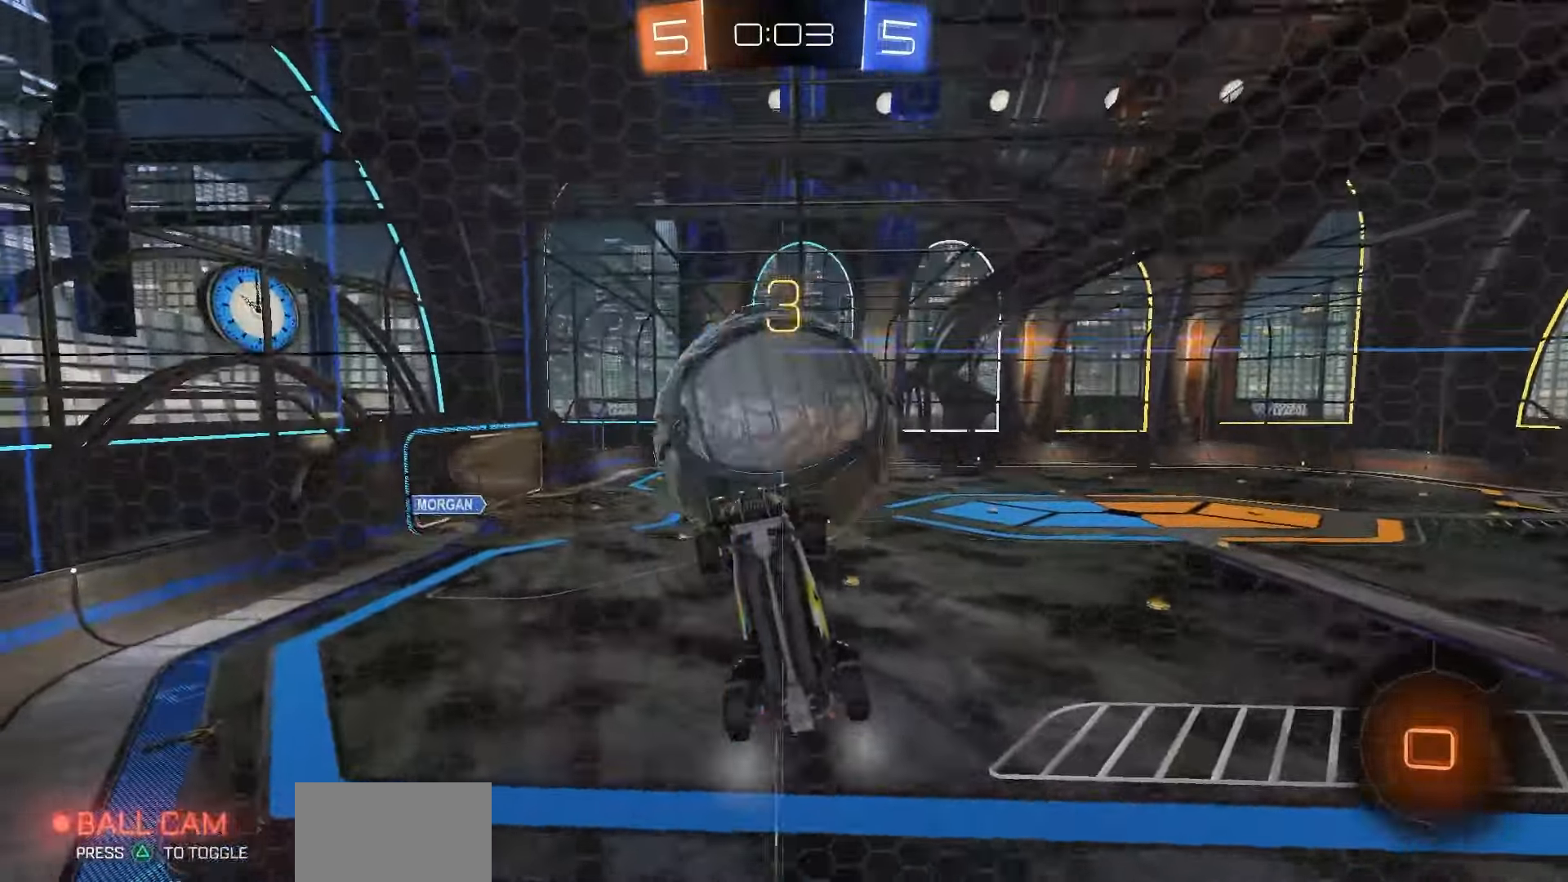
{"dt_ms": 500, "buttons": ["SQUARE"], "left_stick": "down-right", "right_stick": "center", "events": [[167, "CROSS", "down"], [183, "left_stick", "down-right"], [250, "CROSS", "up"], [500, "SQUARE", "down"]]}
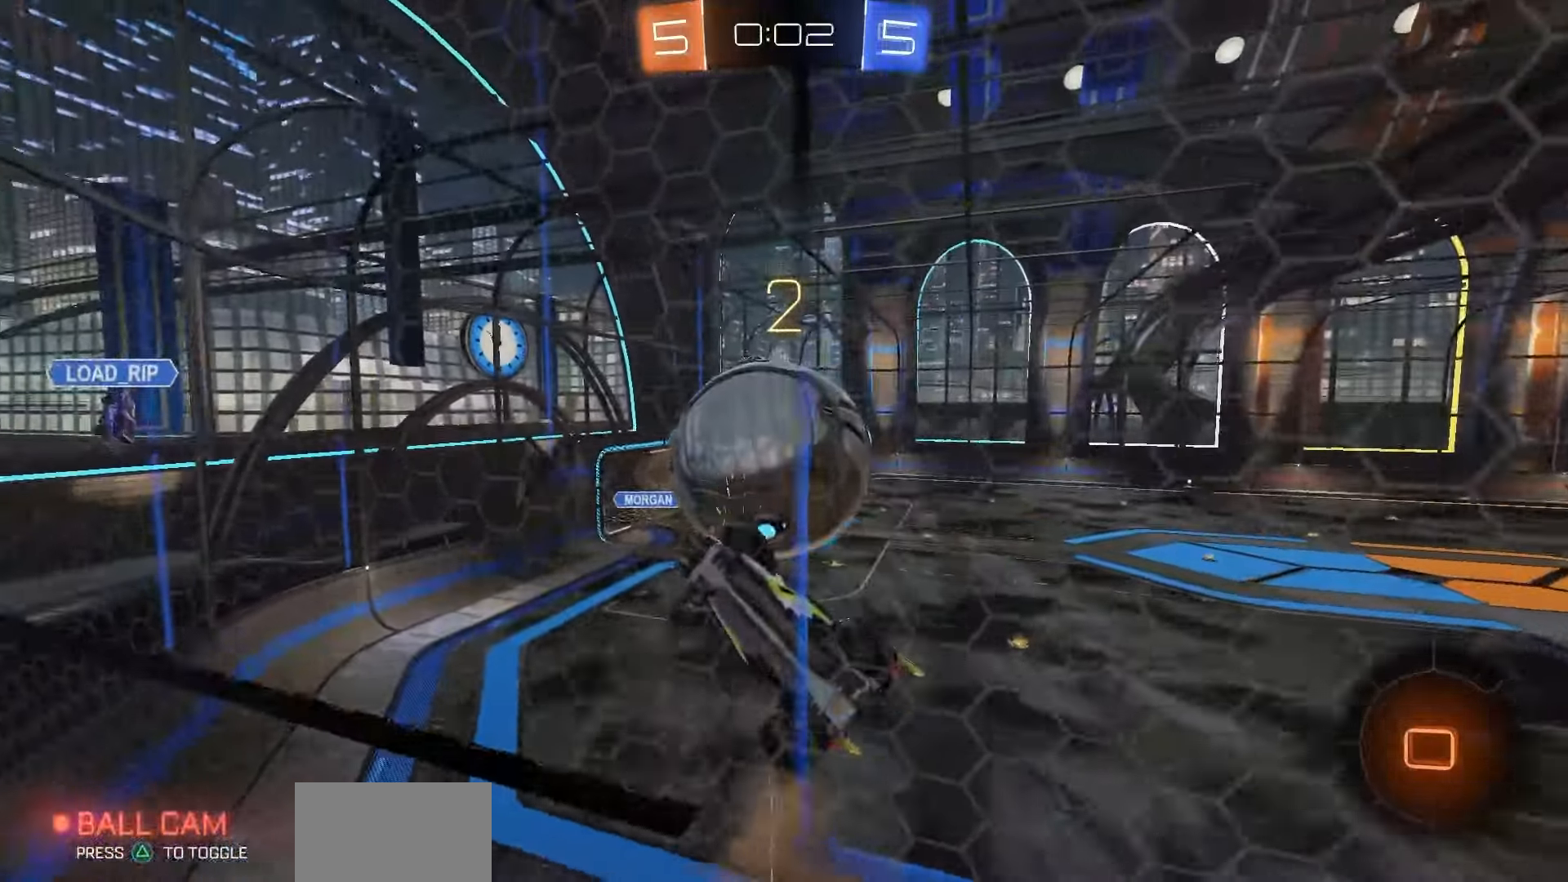
{"dt_ms": 500, "buttons": [], "left_stick": "center", "right_stick": "center", "events": [[50, "left_stick", "center"], [317, "SQUARE", "up"]]}
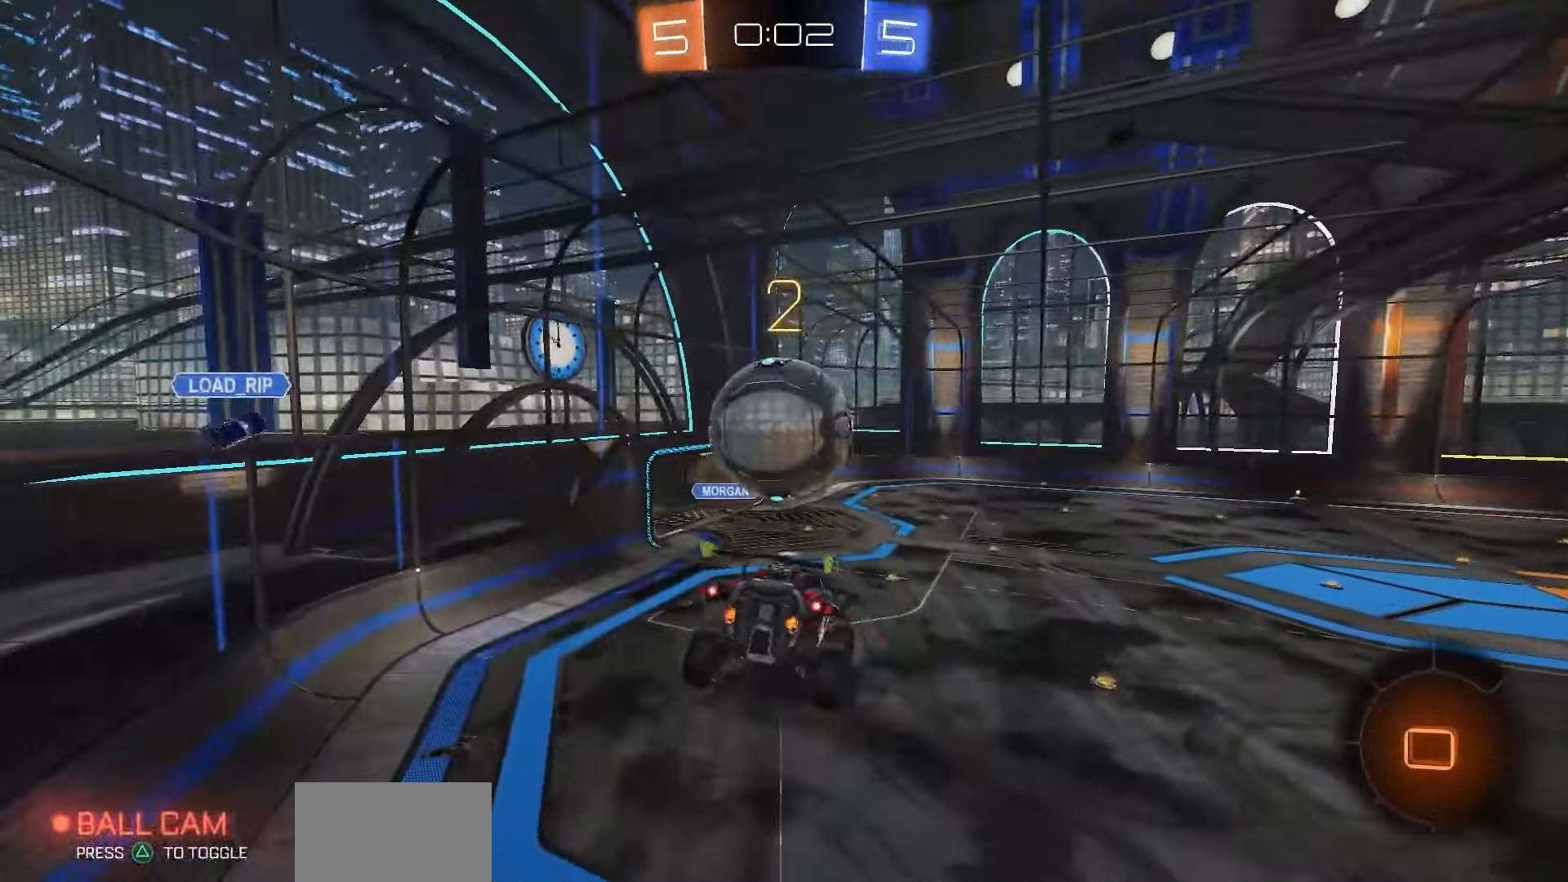
{"dt_ms": 500, "buttons": [], "left_stick": "center", "right_stick": "center", "events": [[167, "left_stick", "up-left"], [183, "SQUARE", "down"], [317, "SQUARE", "up"], [317, "left_stick", "center"]]}
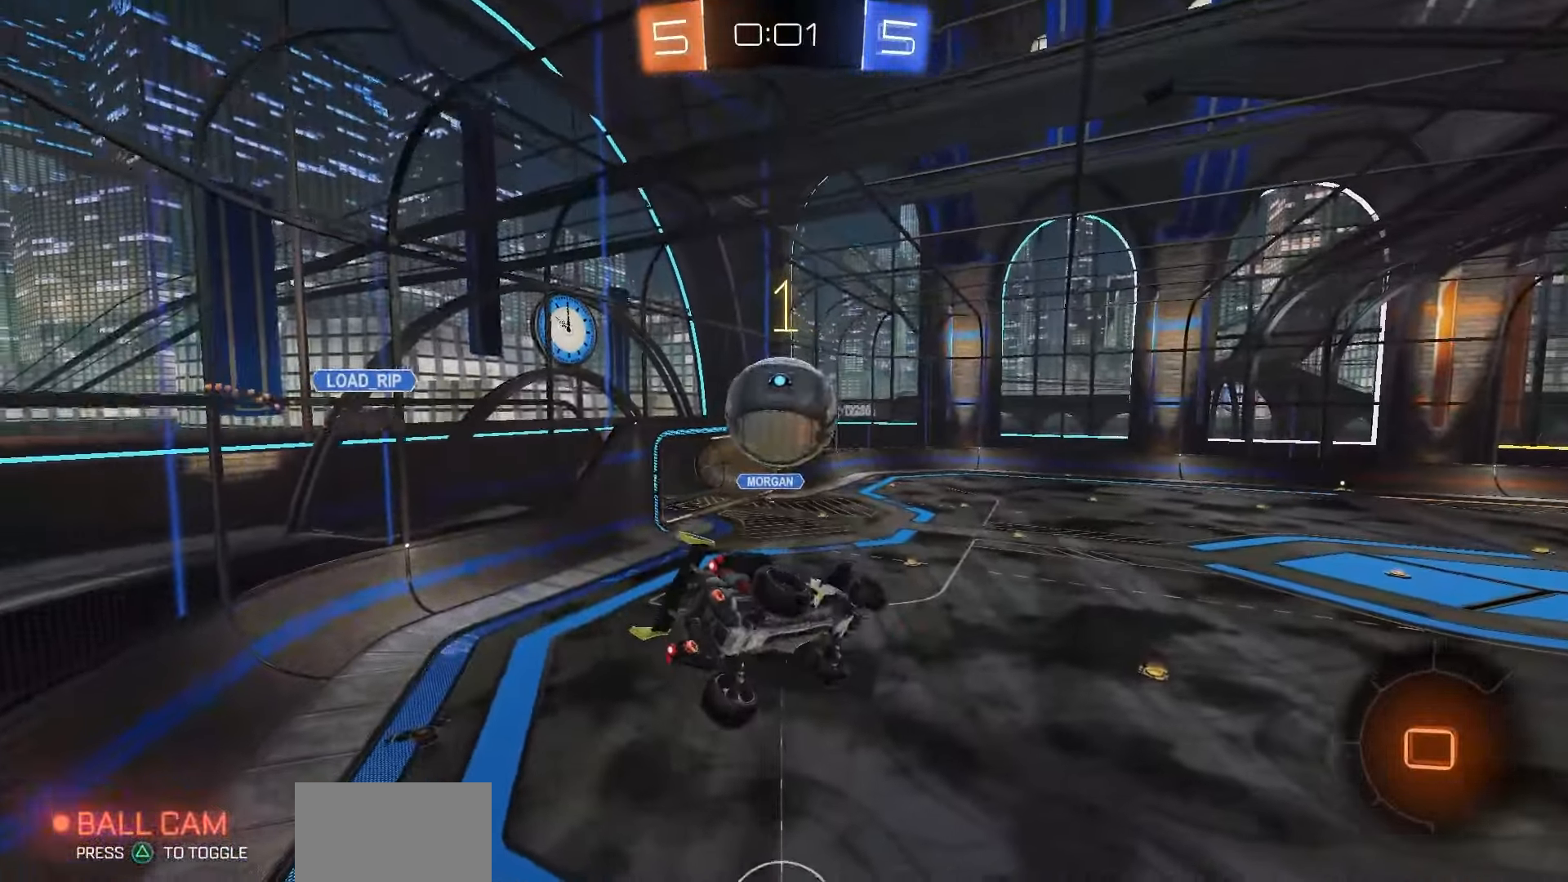
{"dt_ms": 500, "buttons": ["CIRCLE"], "left_stick": "down", "right_stick": "center", "events": [[117, "CROSS", "down"], [233, "CROSS", "up"], [333, "CIRCLE", "down"], [467, "left_stick", "down"]]}
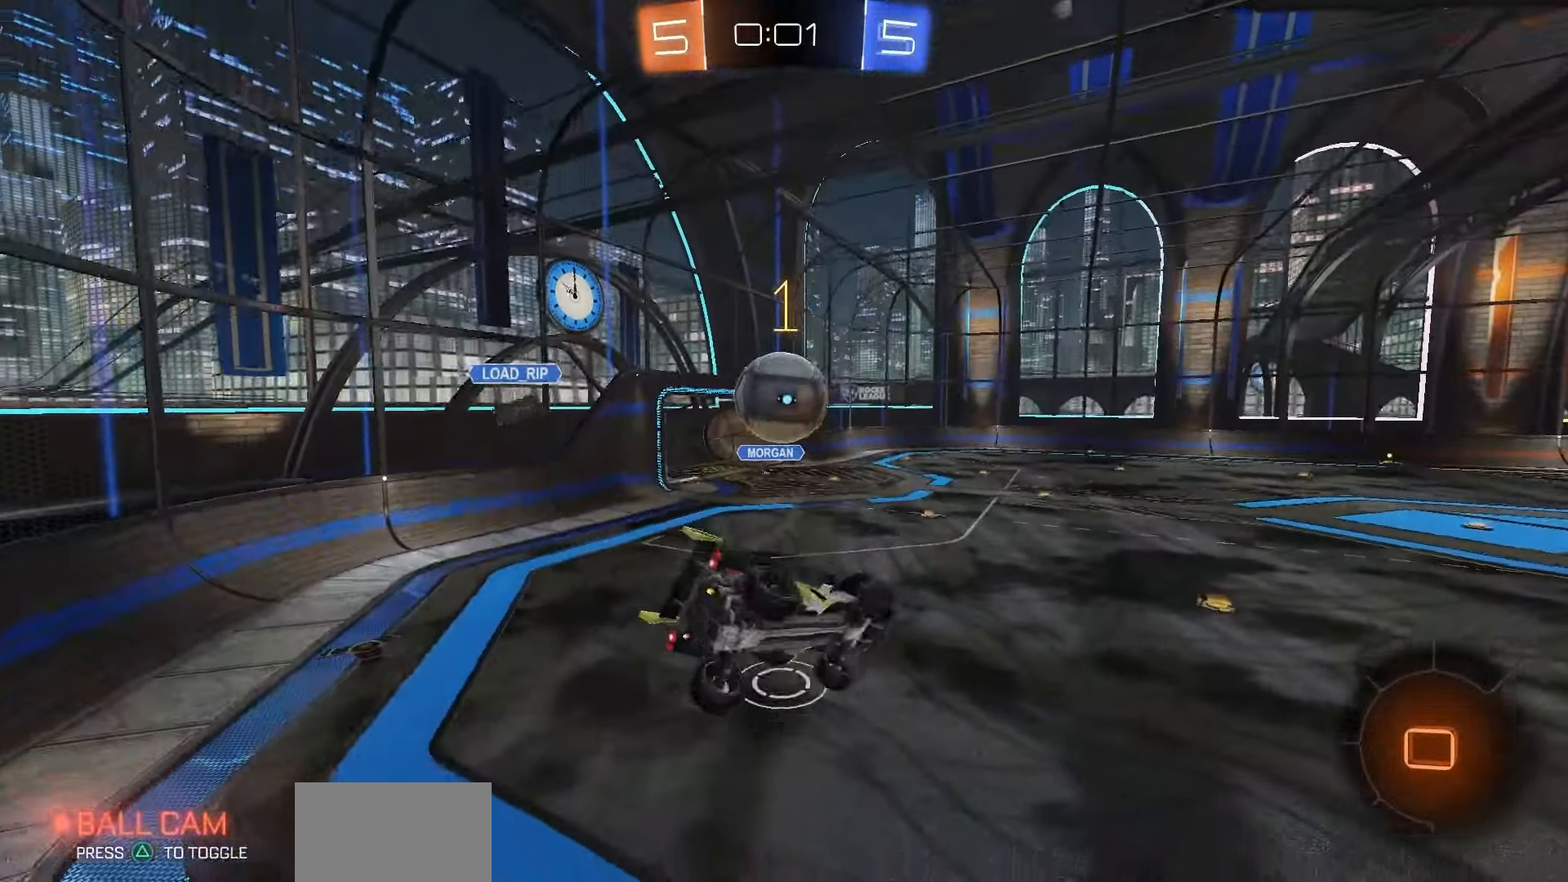
{"dt_ms": 500, "buttons": [], "left_stick": "center", "right_stick": "center", "events": [[67, "CIRCLE", "up"], [67, "left_stick", "center"], [450, "left_stick", "right"], [500, "left_stick", "center"]]}